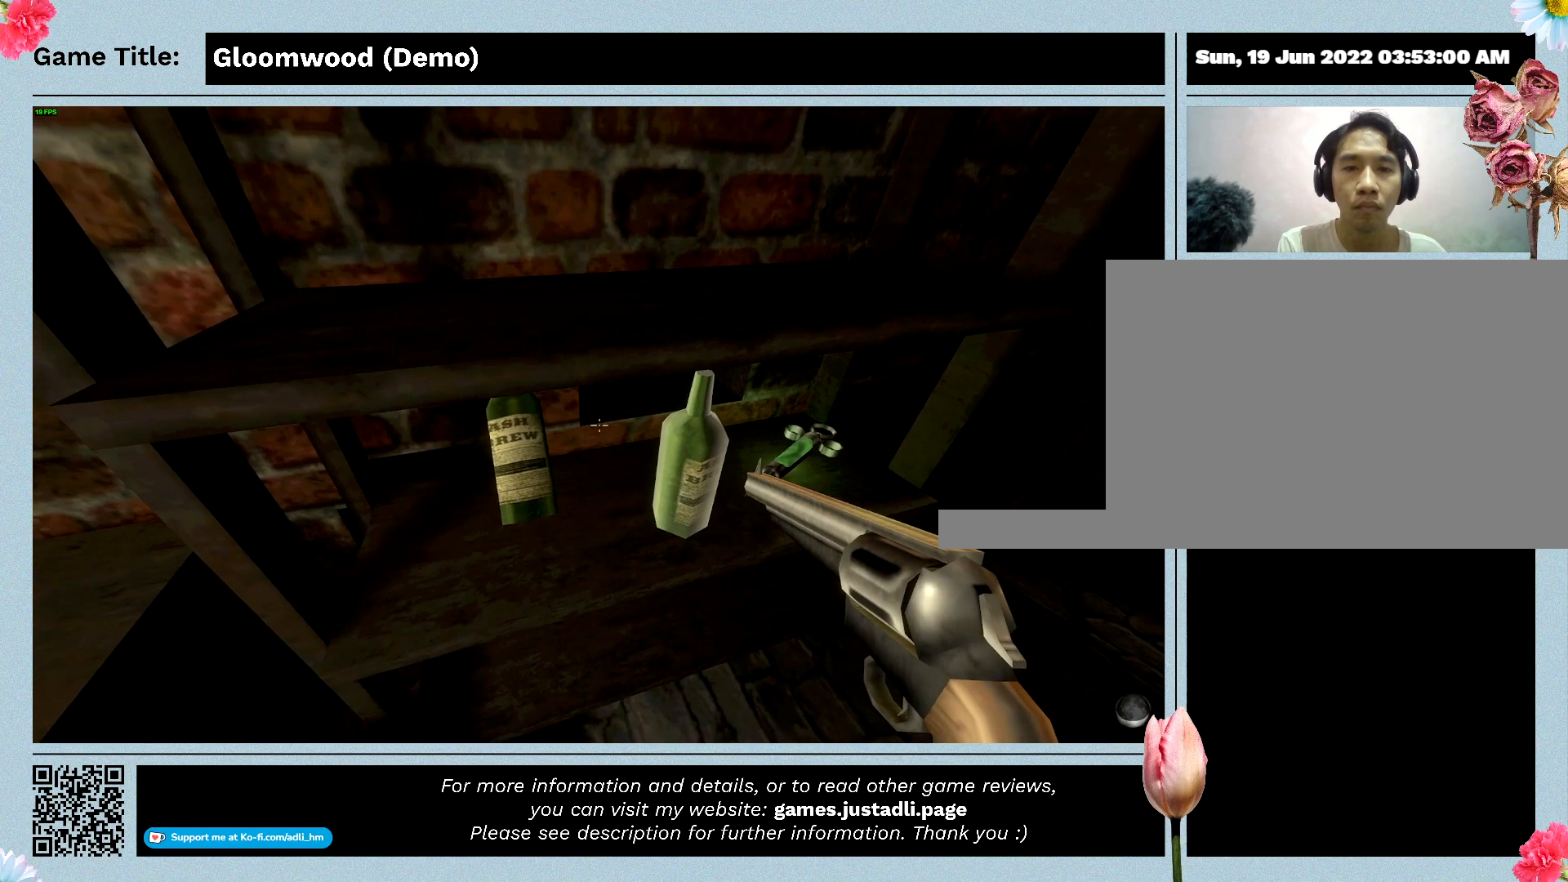
Gameplay with keyboard; each line is a JSON object with the keys held at the frame after it. "events" lists presses ("down") and releases ("up") of "0", "1", "2", "3", "4", "5", "6", "7", "8", "9", "a", "alt", "b", "c", "caps_lock", "ctrl", "d", "down", "e", "escape", "f", "f1", "f2", "f3", "f4", "g", "h", "i", "j", "k", "l", "left", "m", "n", "o", "p", "q", "r", "return", "right", "s", "shift", "space", "t", "tab", "tilde", "u", "up", "v", "w", "x", "y" and "z" between this image and that frame as [ms after this image, input, new state], when the widget could be followed in between. No other keys are recorded. Mouse input is not recorded.
{"keys": ["f"], "events": [[233, "f", "down"]]}
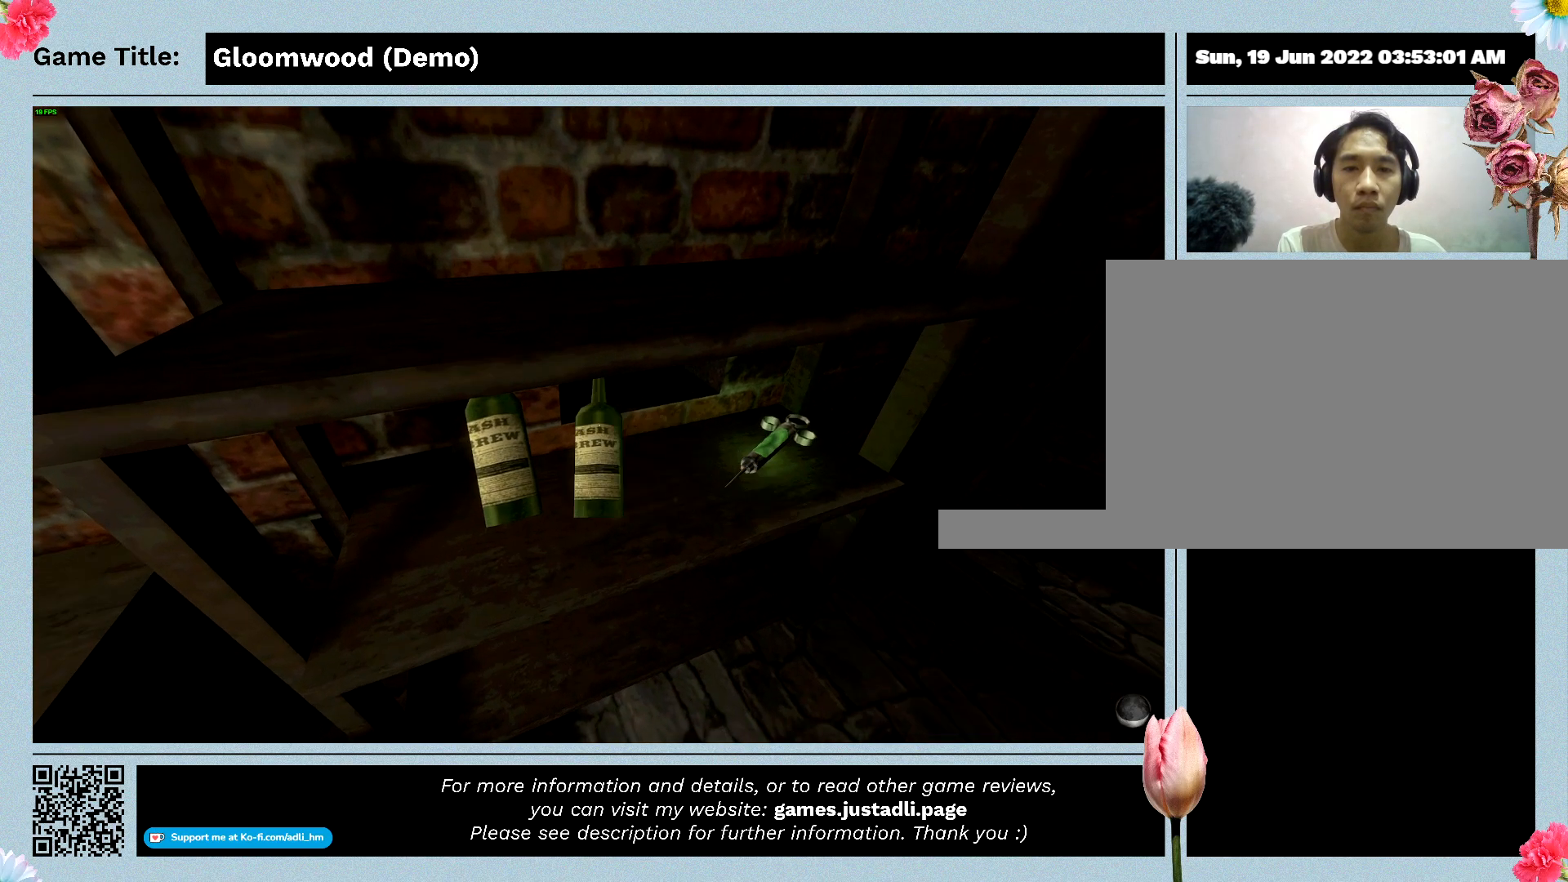
{"keys": ["f"], "events": []}
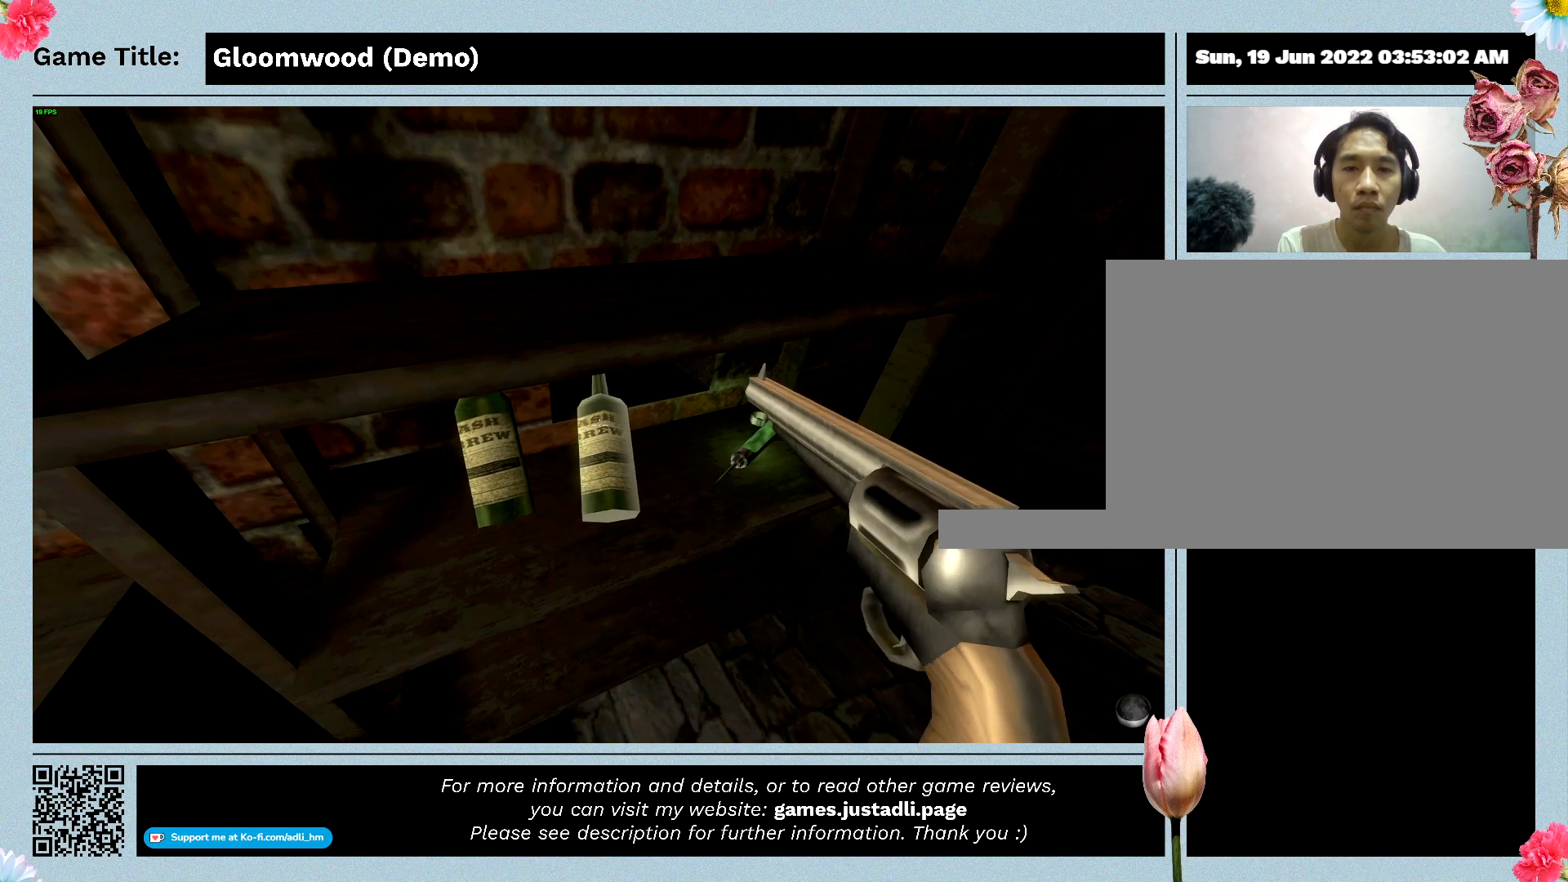
{"keys": [], "events": [[367, "f", "up"]]}
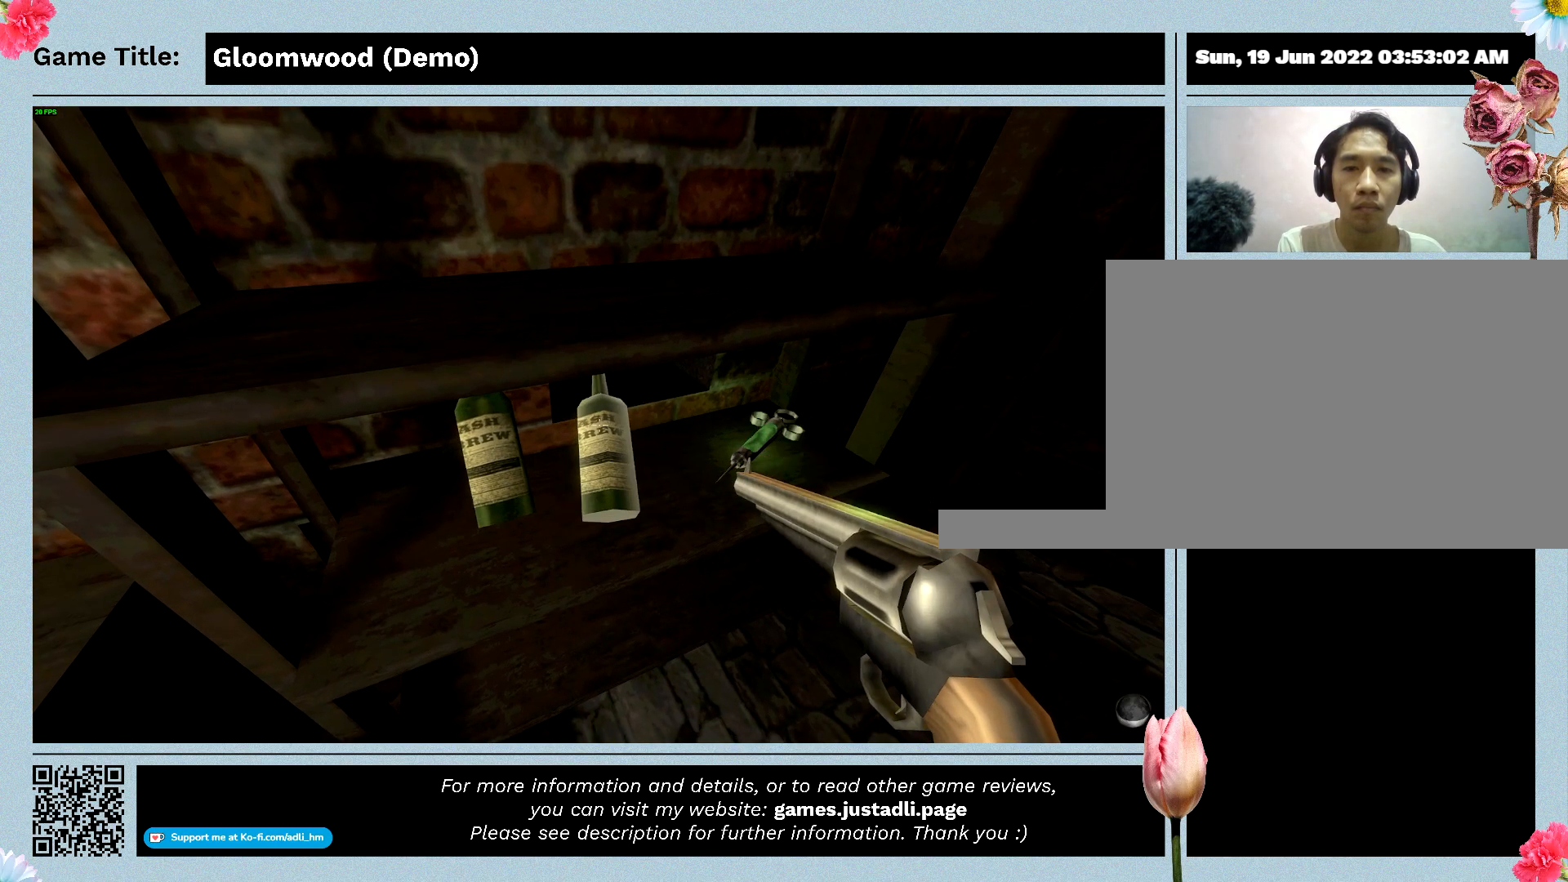
{"keys": ["f"], "events": [[67, "f", "down"]]}
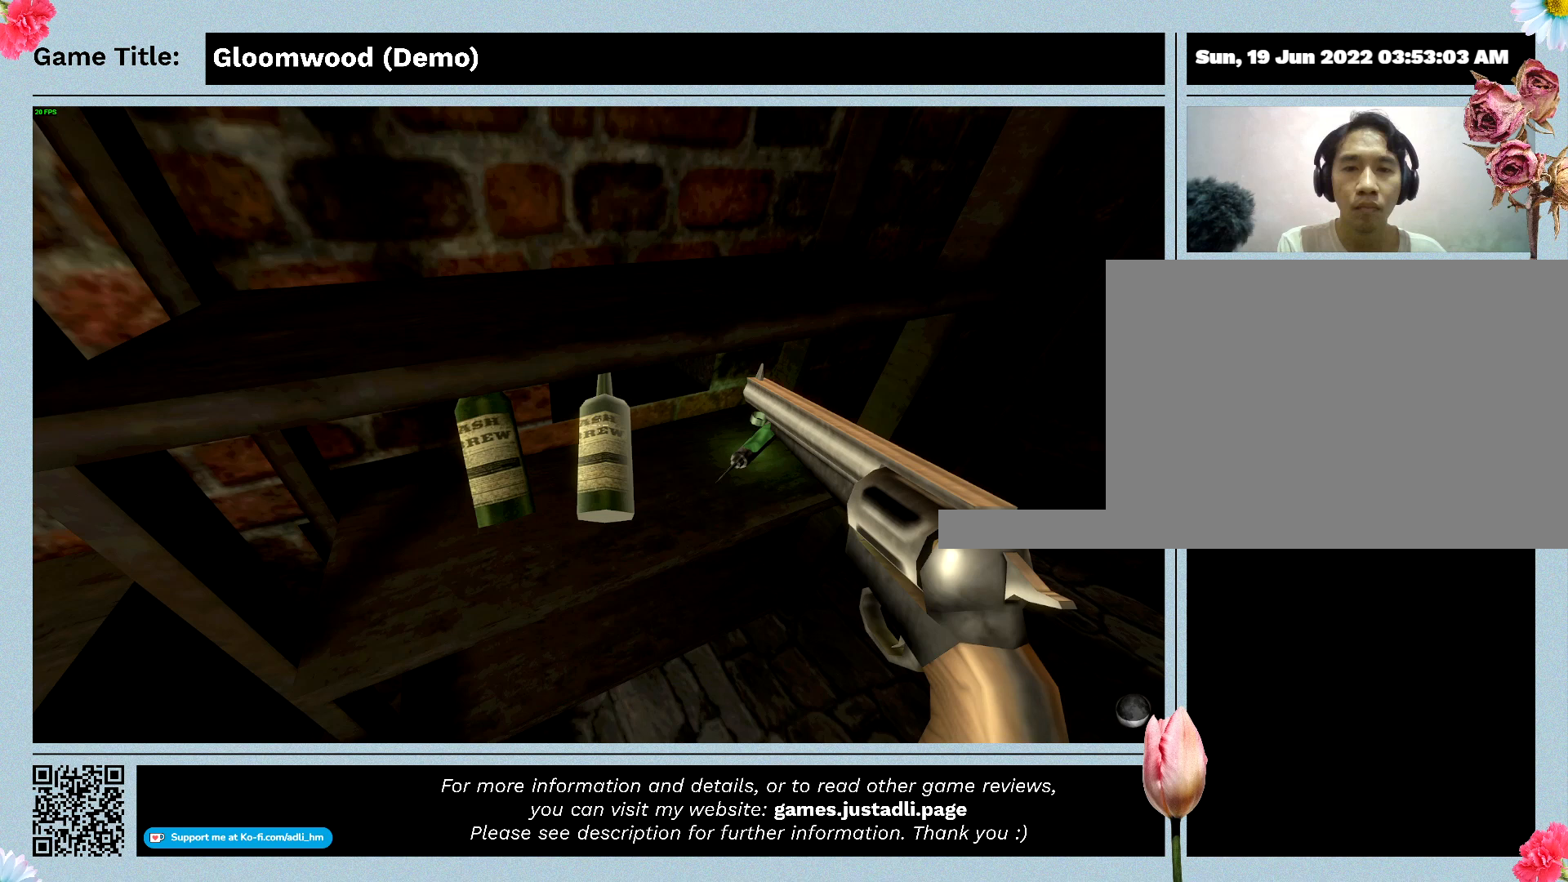
{"keys": ["f"], "events": [[67, "f", "up"], [333, "f", "down"]]}
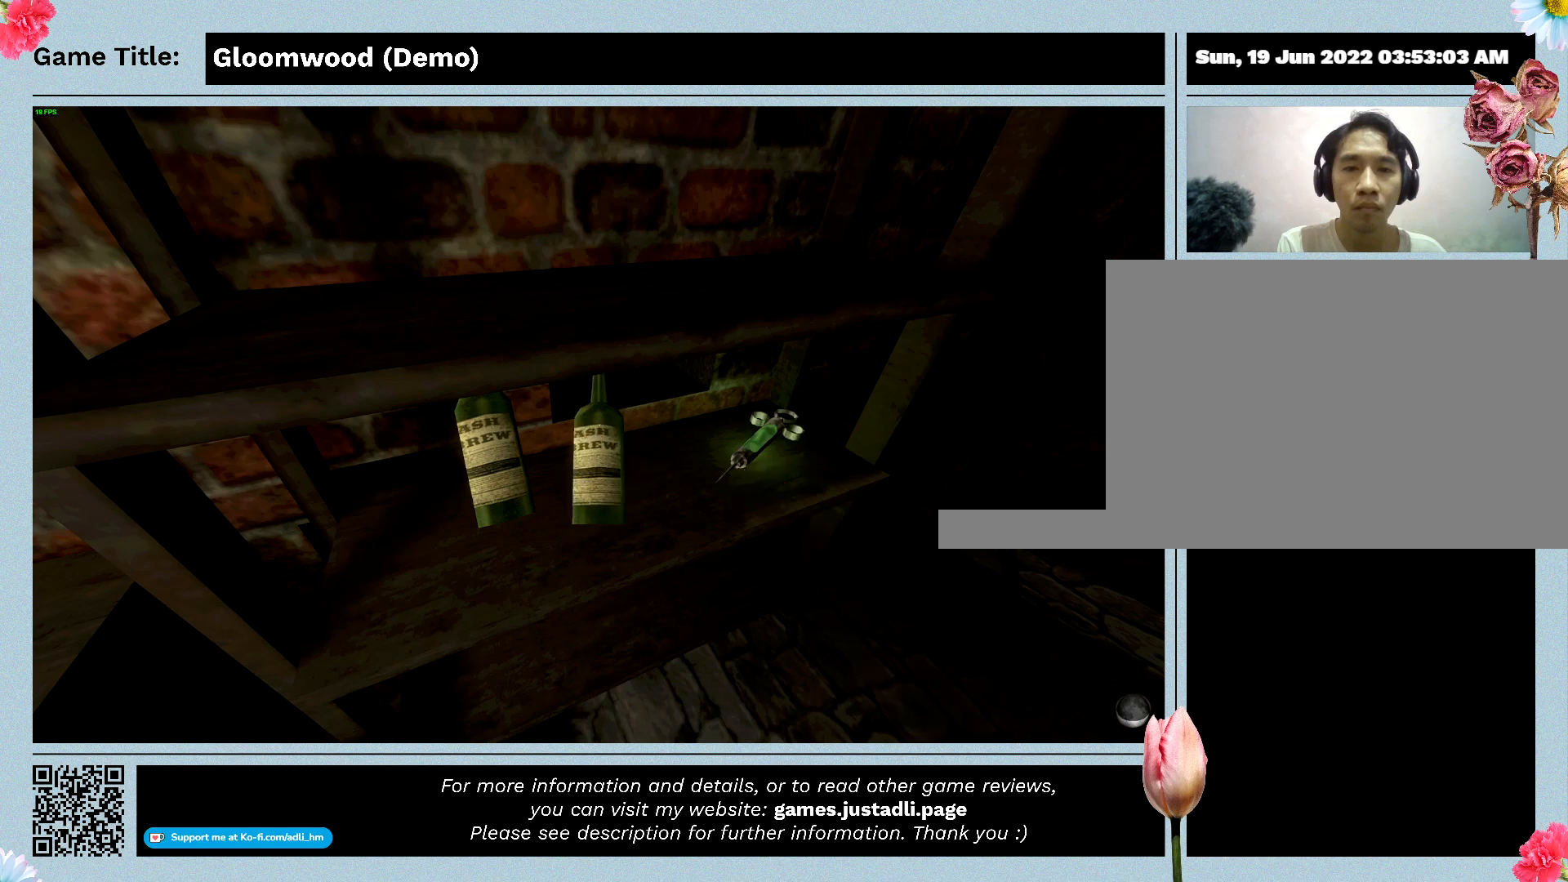
{"keys": [], "events": [[233, "f", "up"]]}
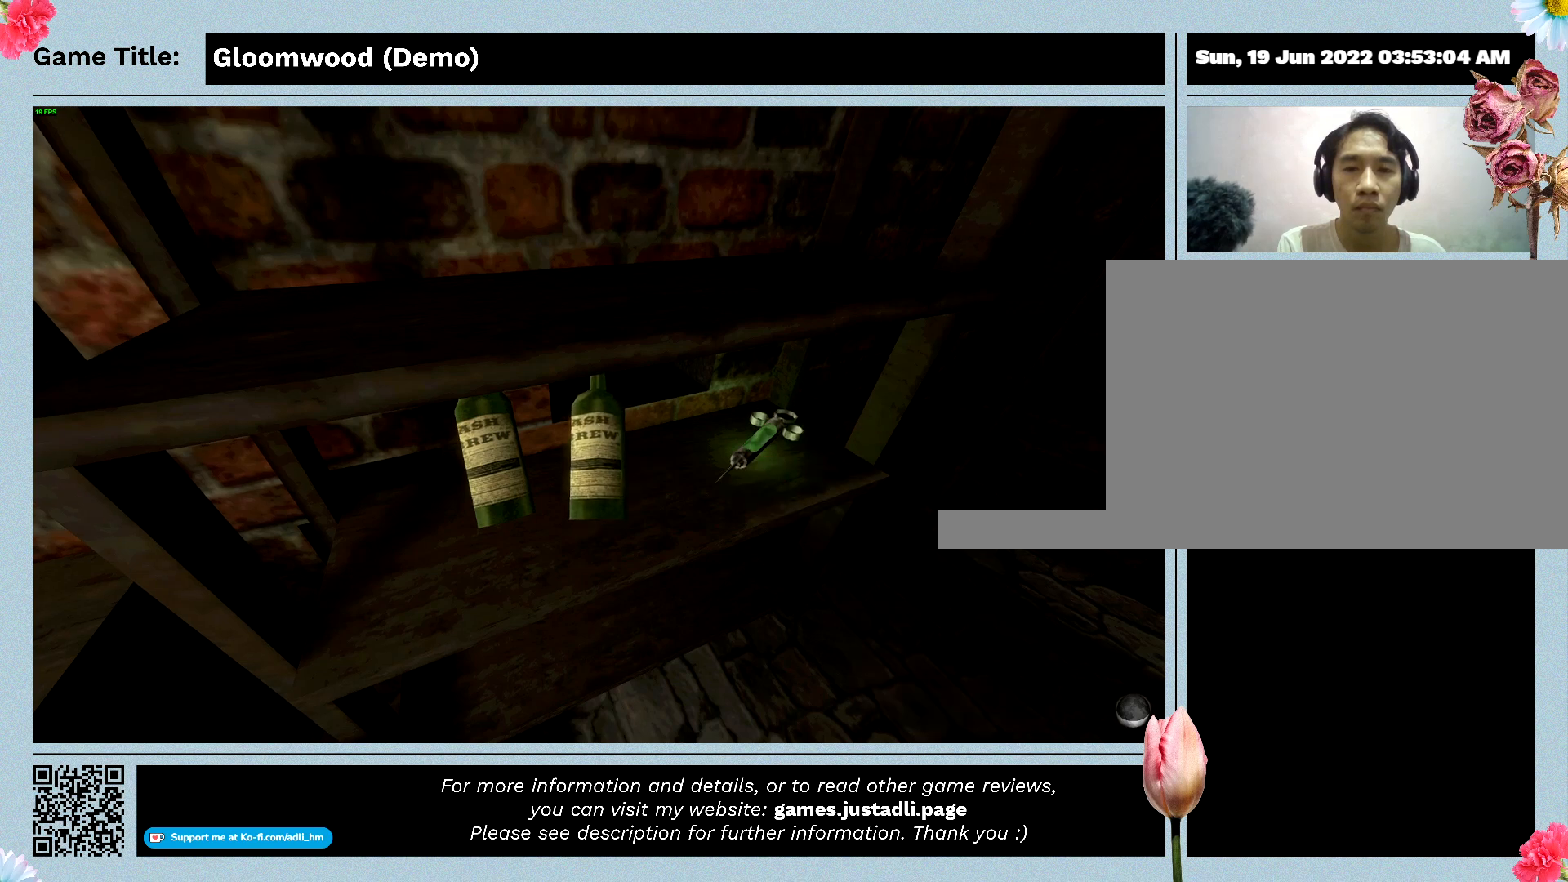
{"keys": [], "events": []}
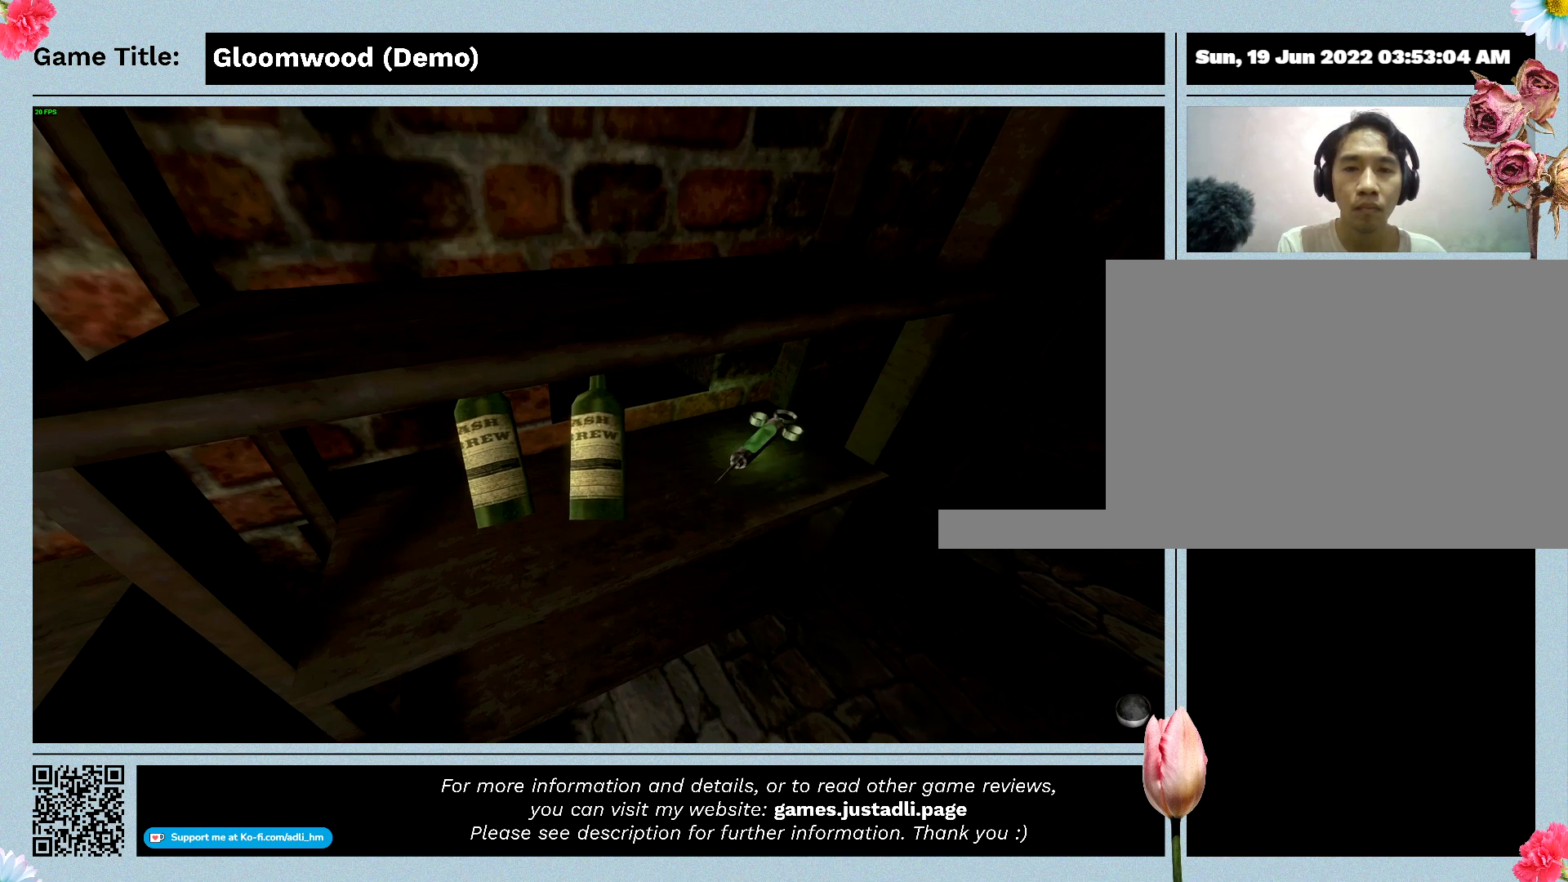
{"keys": [], "events": []}
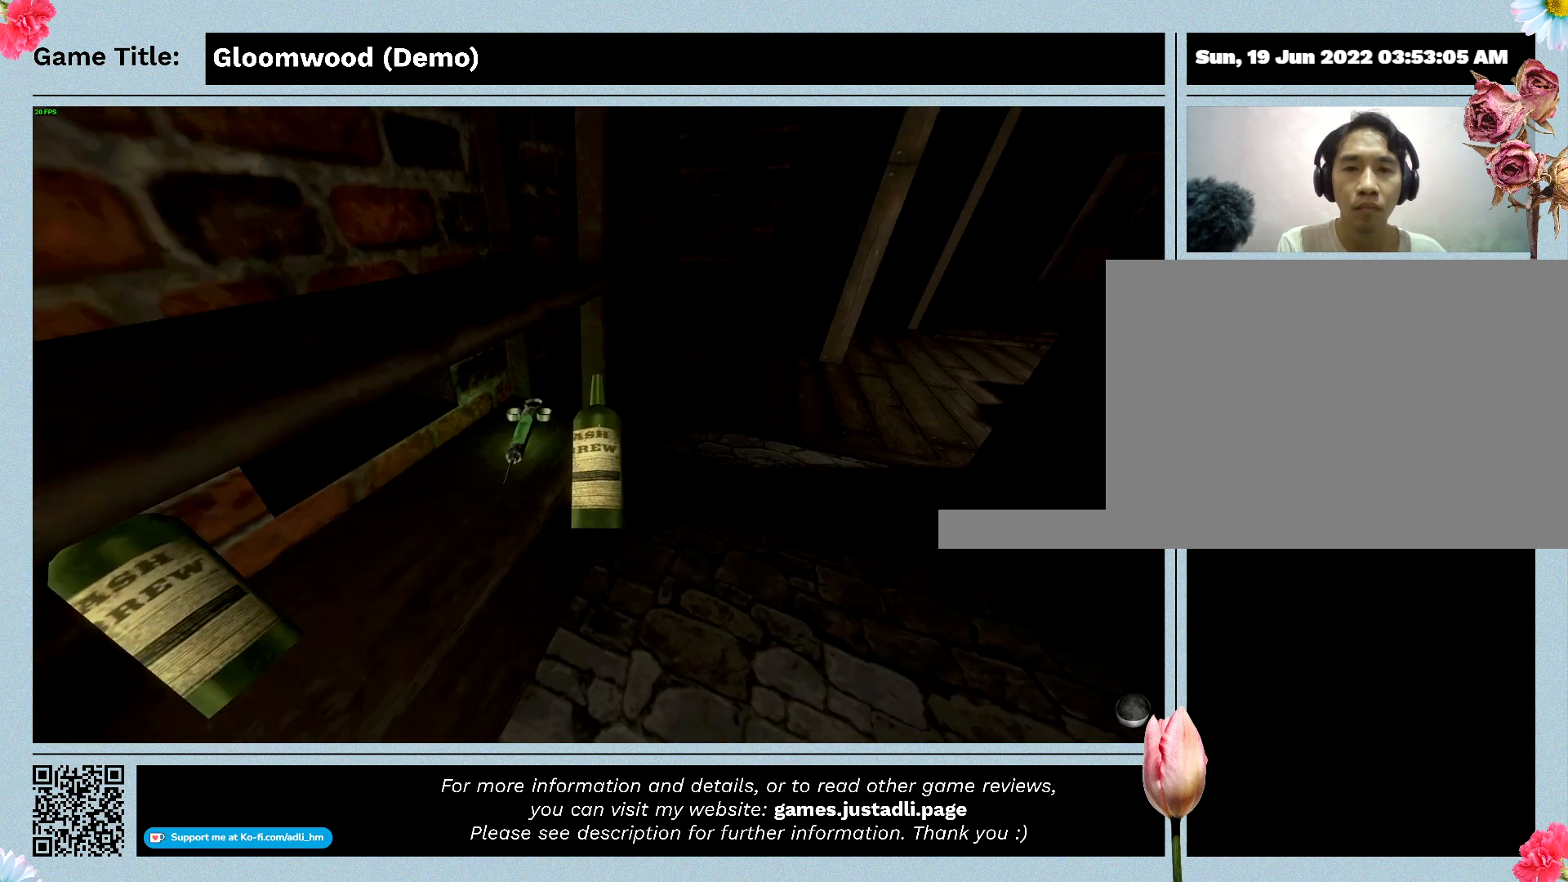
{"keys": [], "events": []}
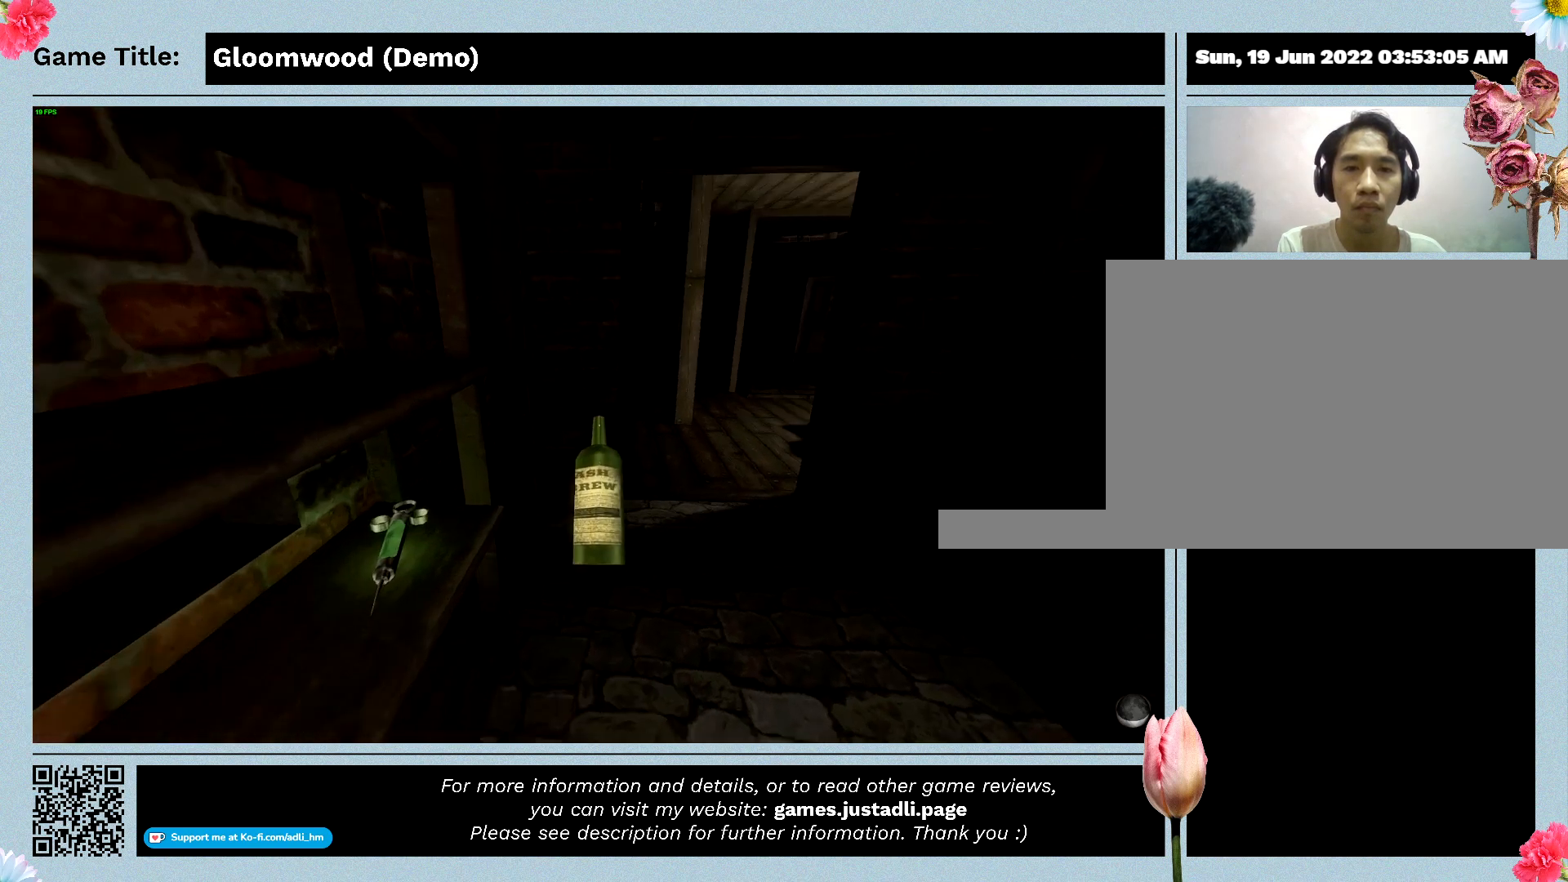
{"keys": [], "events": []}
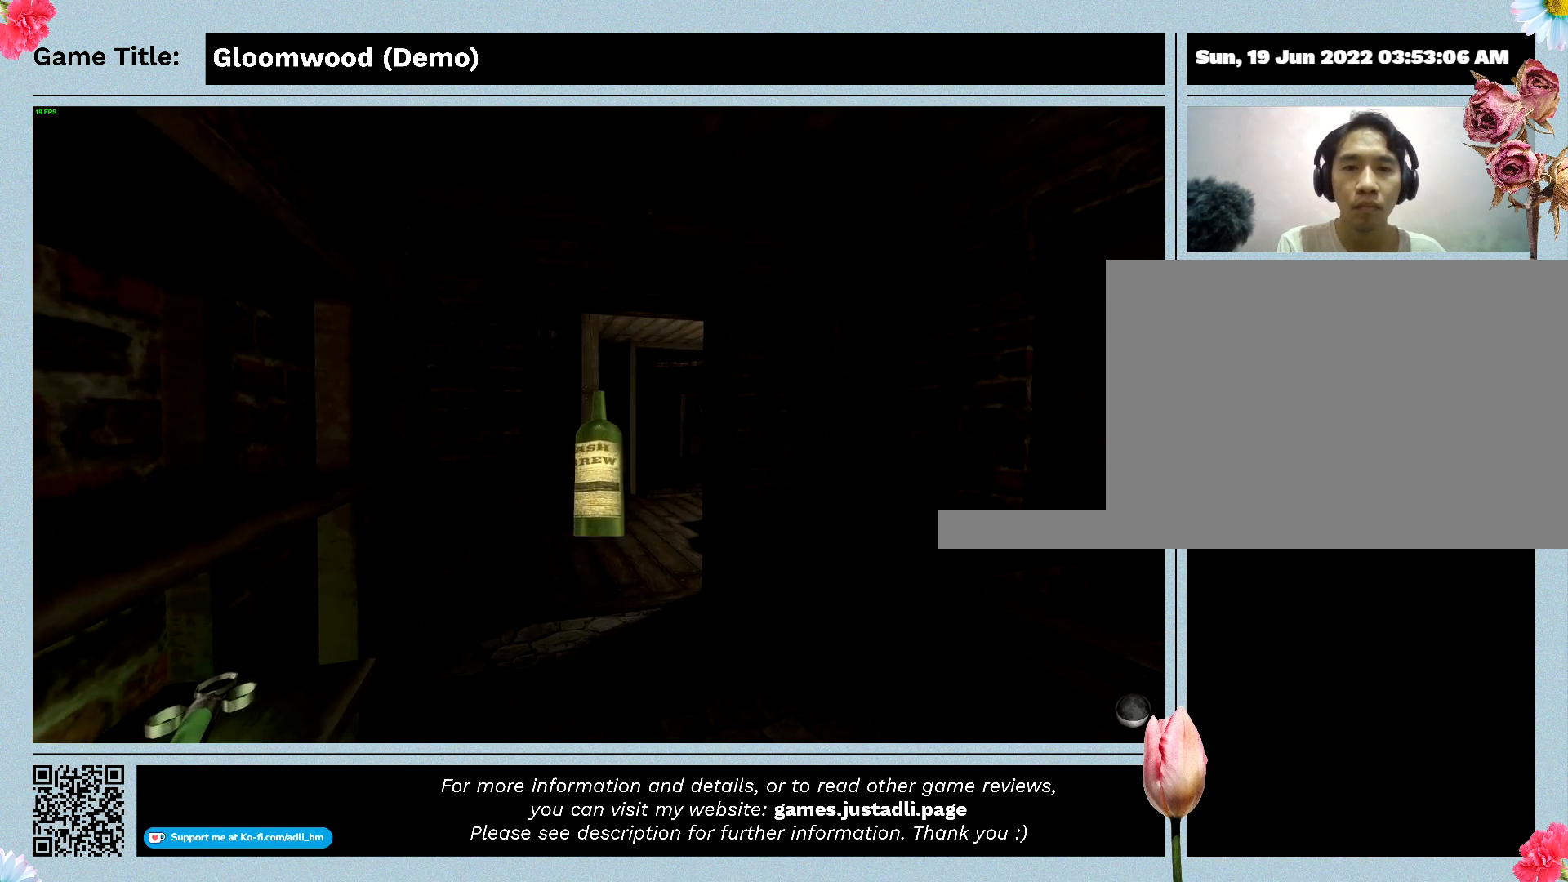
{"keys": ["f"], "events": [[300, "f", "down"]]}
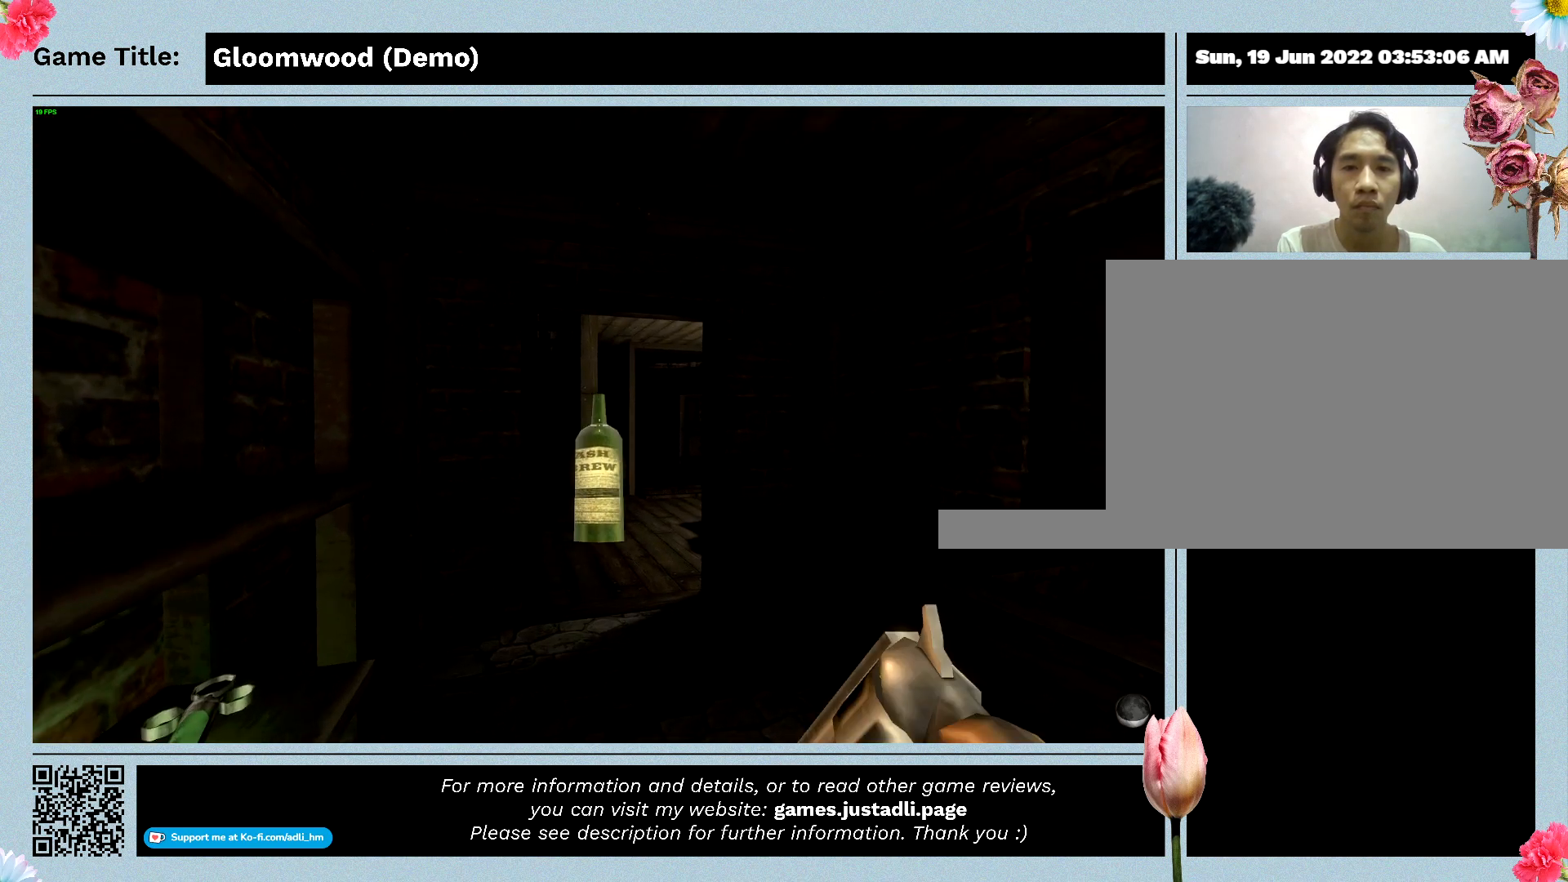
{"keys": [], "events": [[367, "f", "up"]]}
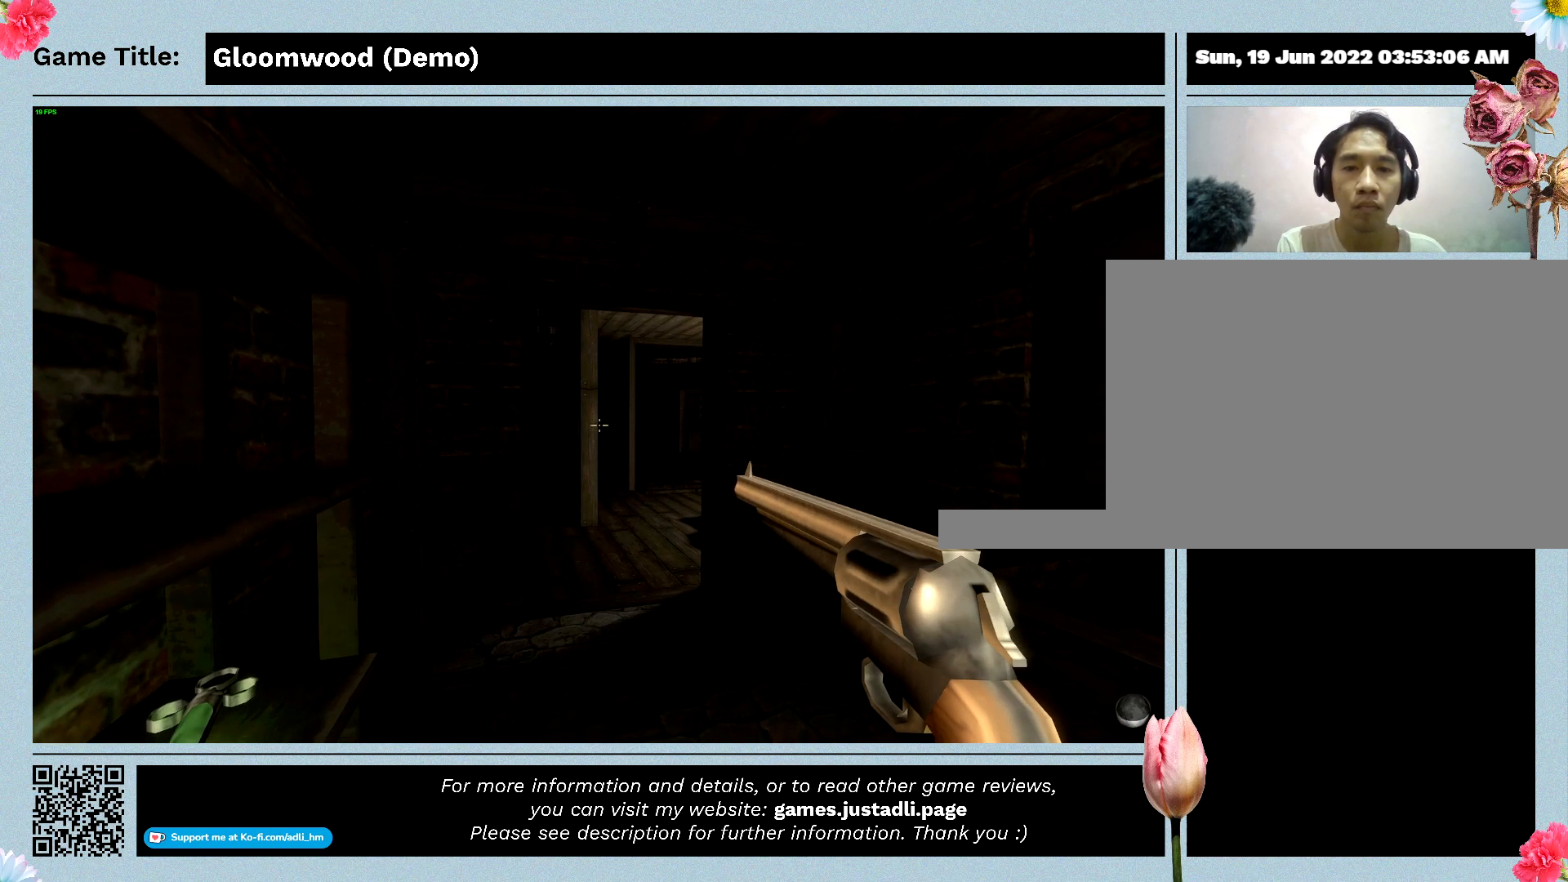
{"keys": [], "events": []}
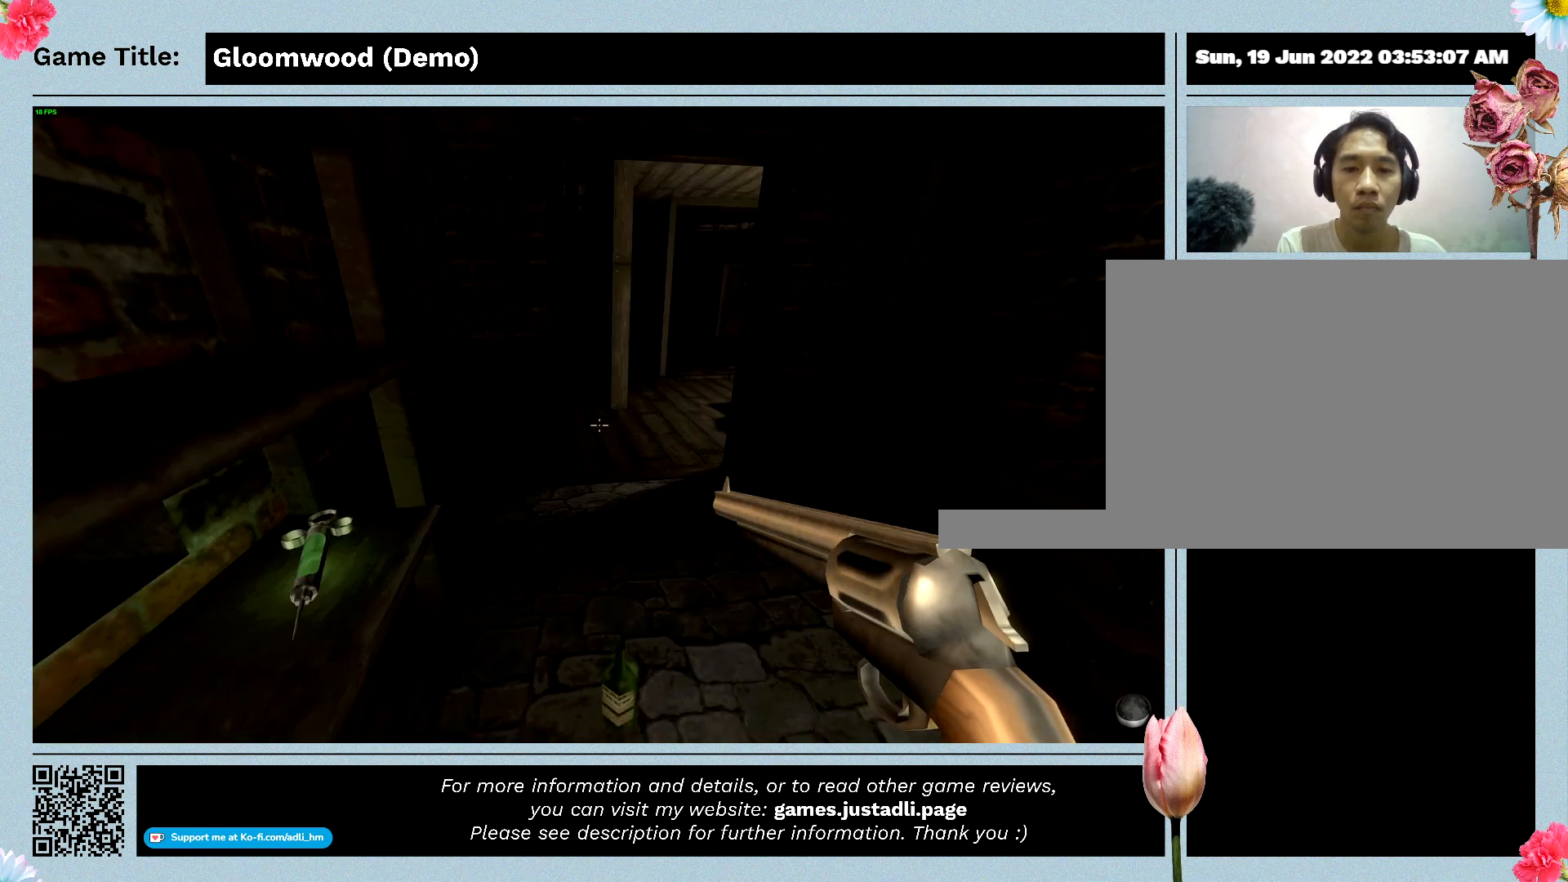
{"keys": [], "events": []}
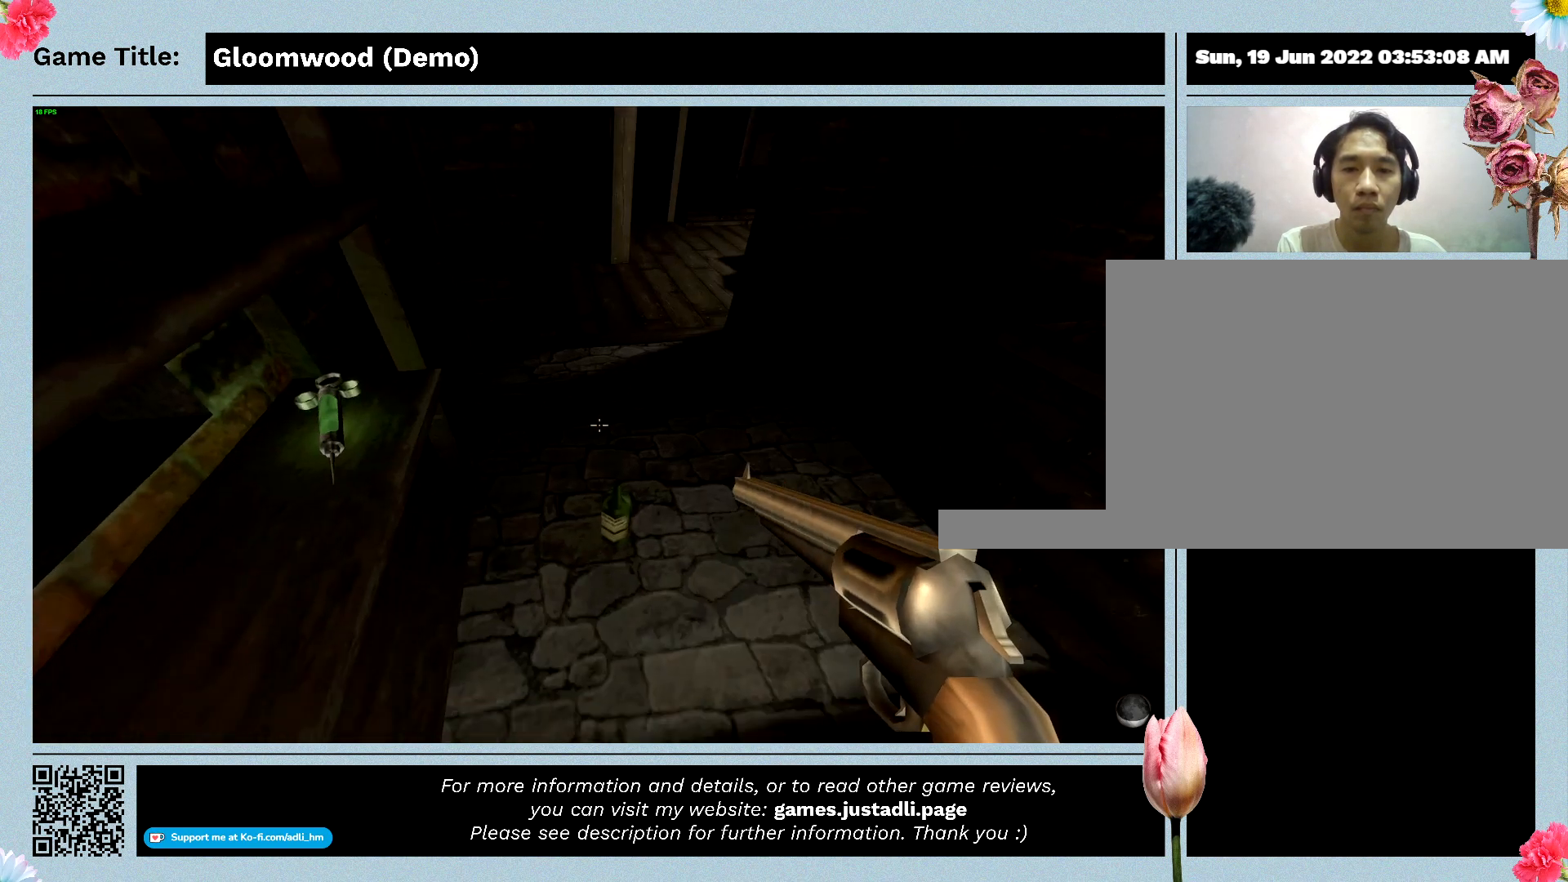
{"keys": [], "events": []}
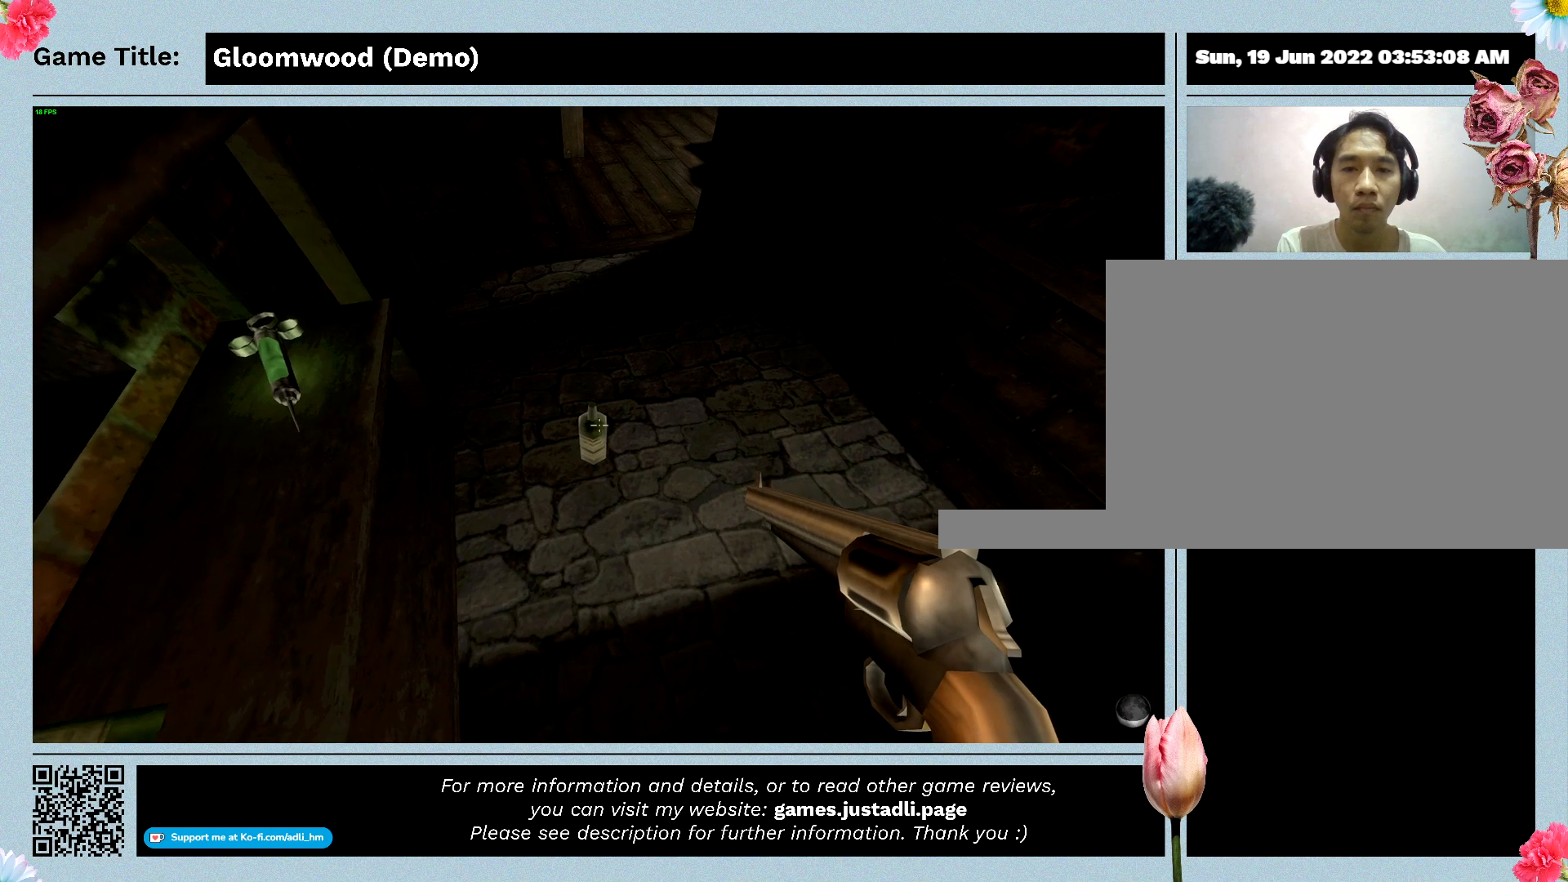
{"keys": ["f"], "events": [[133, "f", "down"]]}
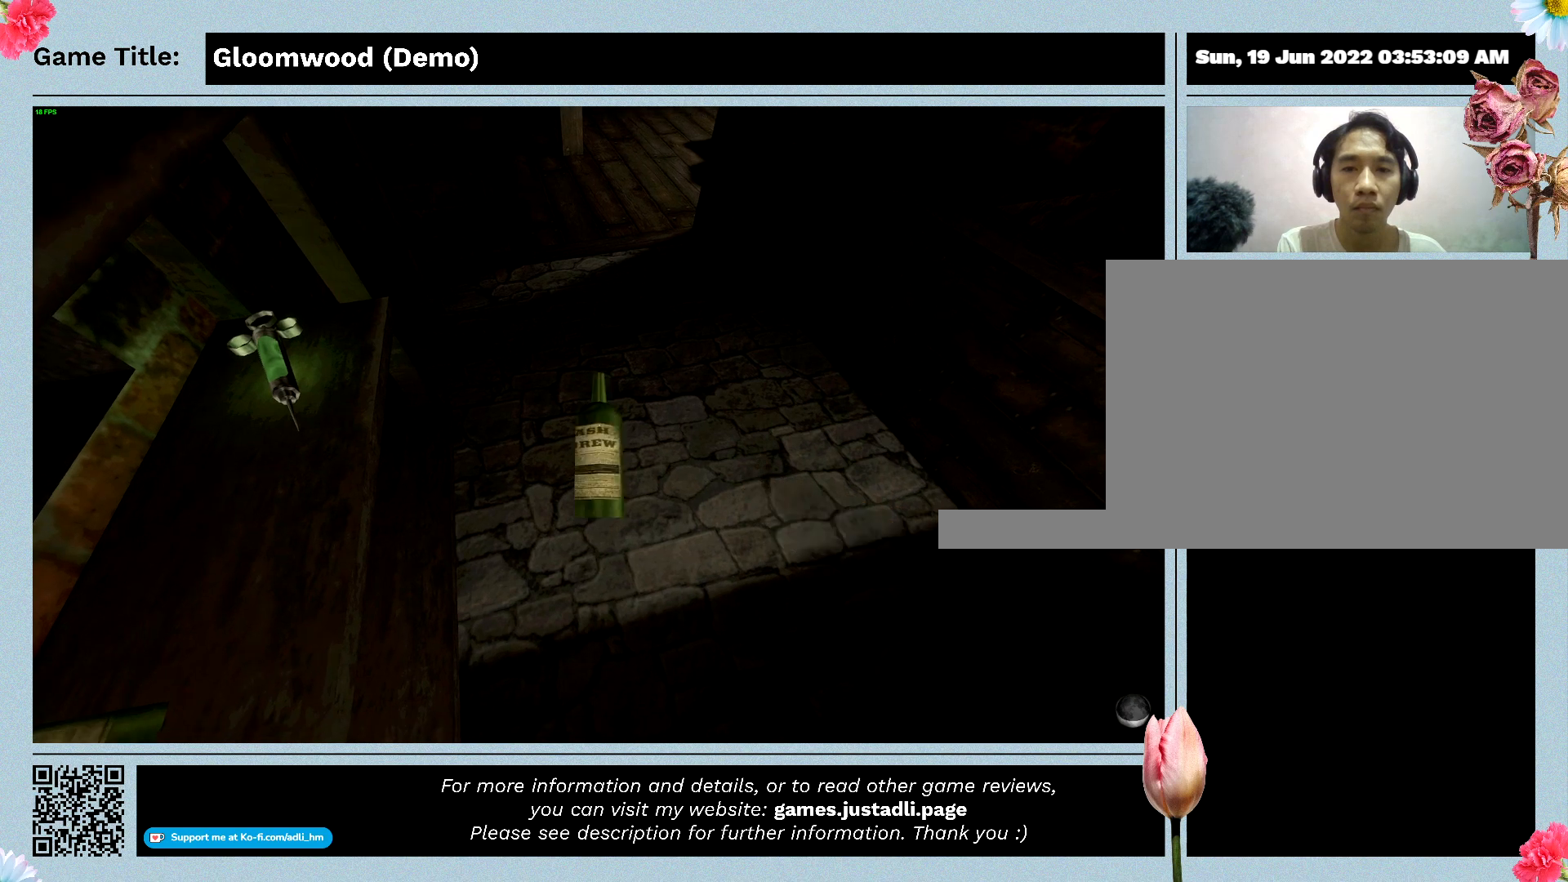
{"keys": ["f"], "events": []}
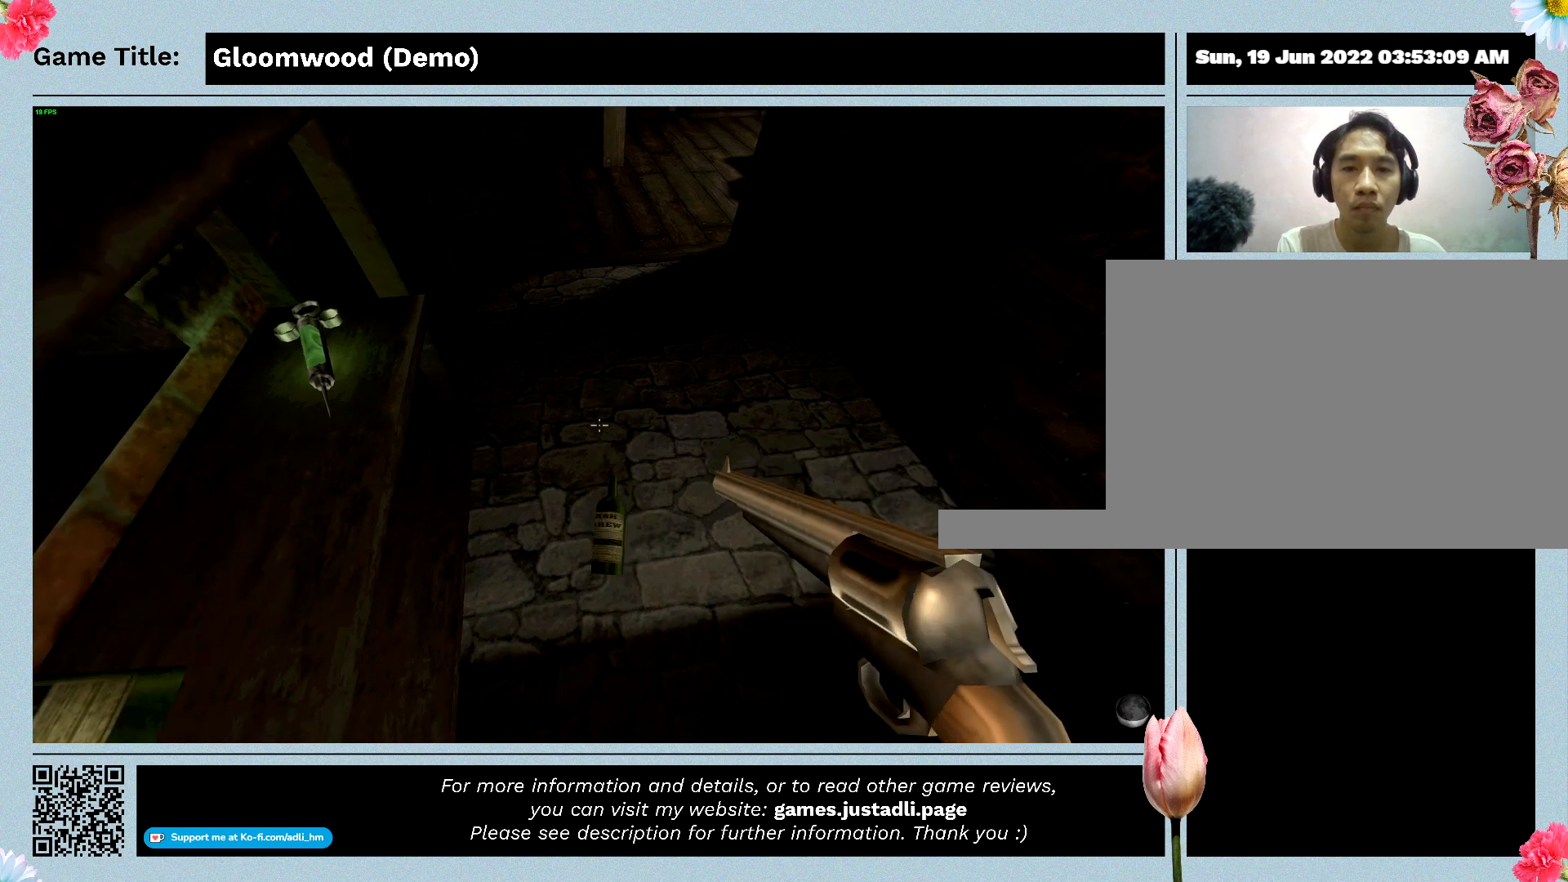
{"keys": [], "events": [[133, "f", "up"]]}
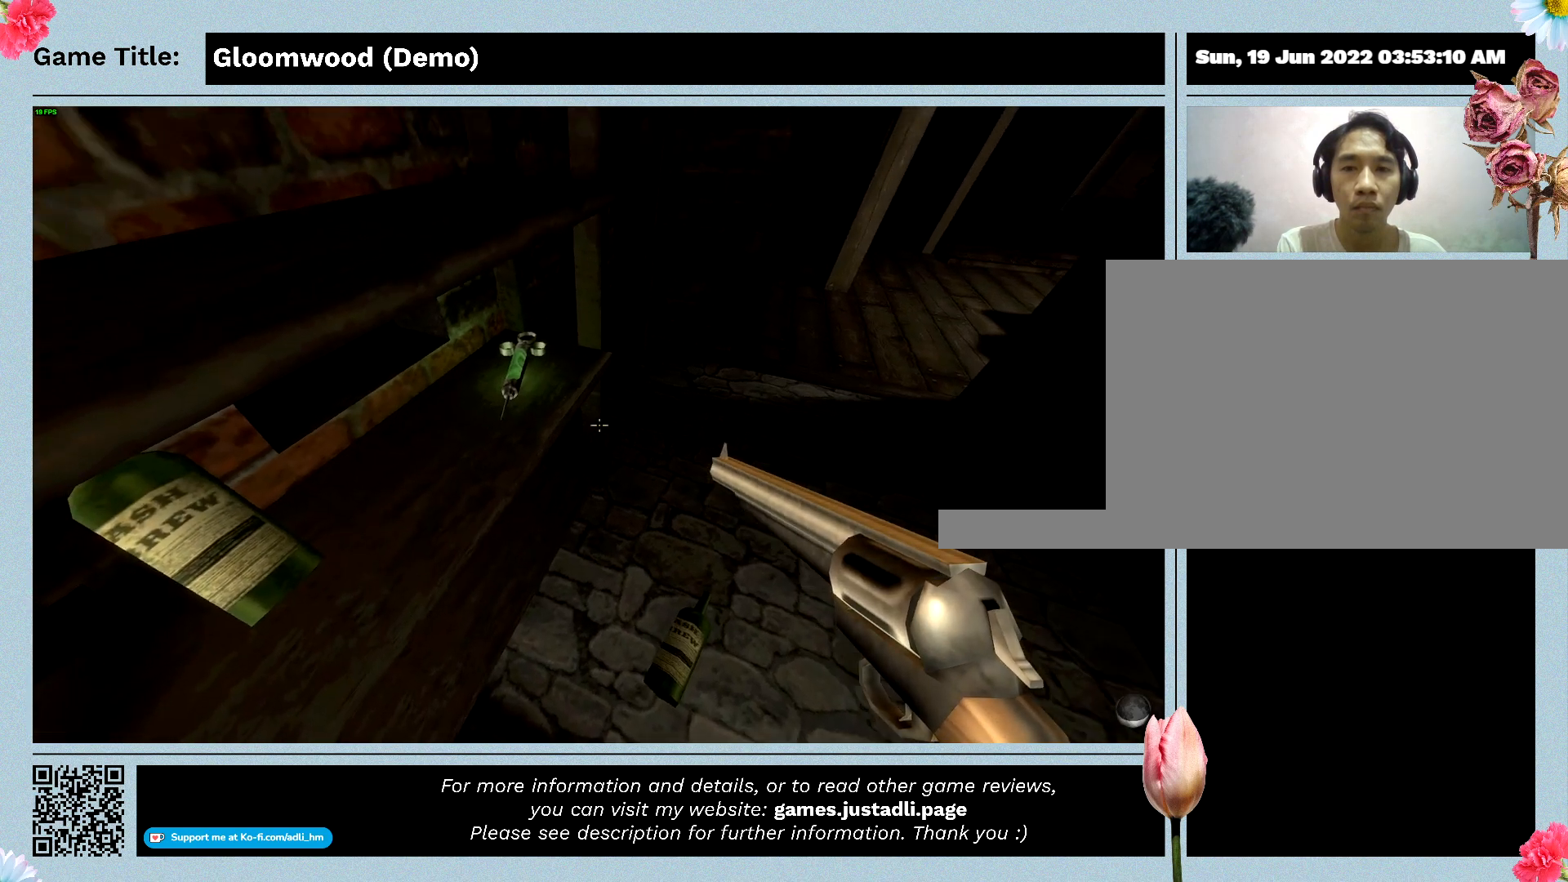
{"keys": [], "events": []}
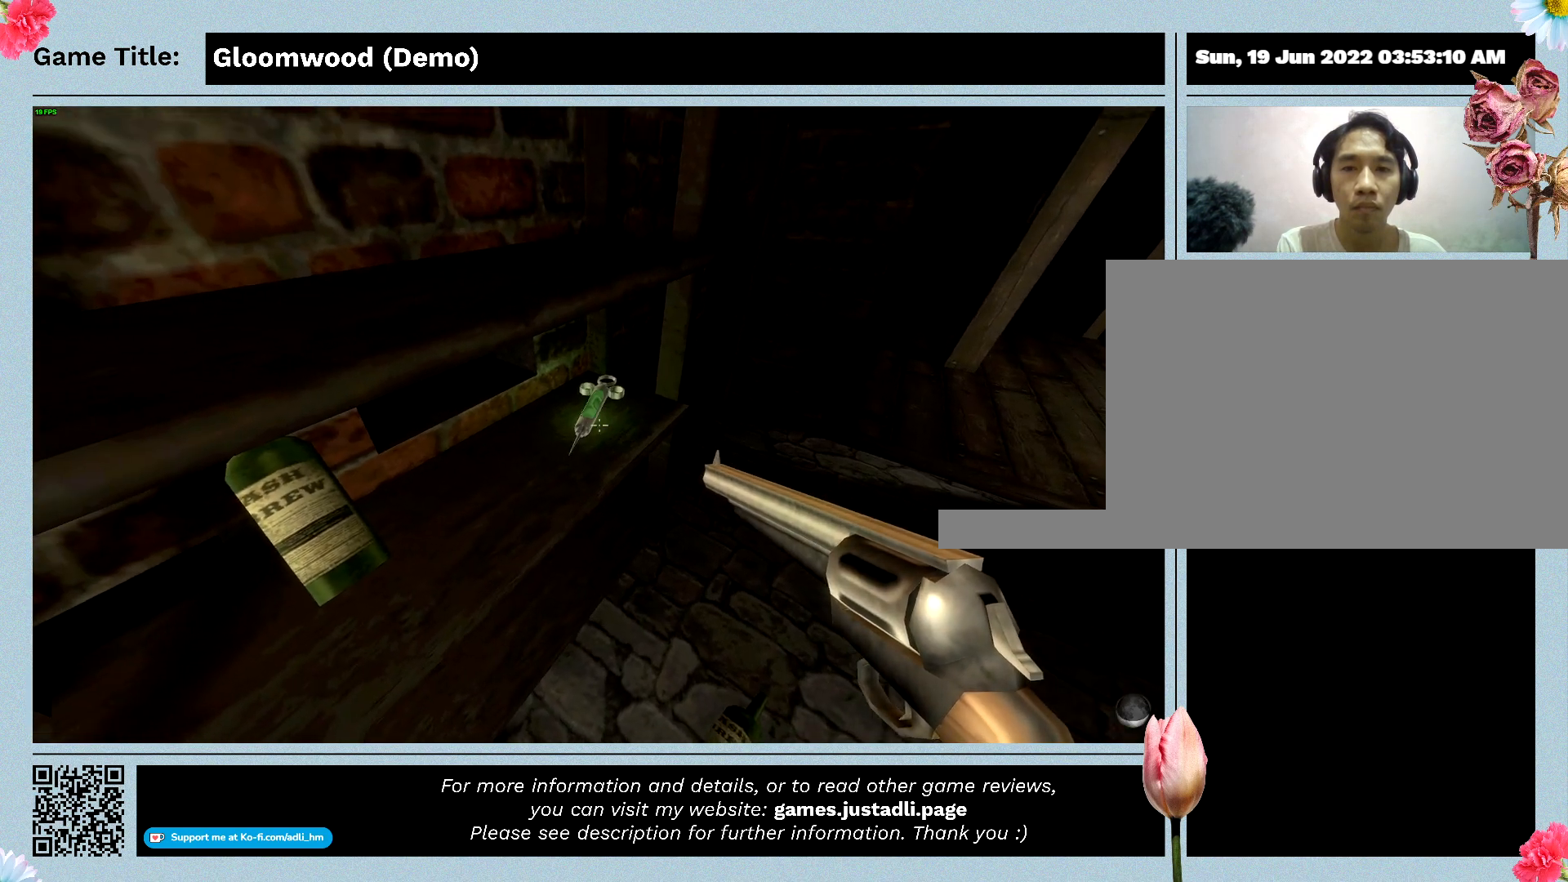
{"keys": ["f"], "events": [[267, "f", "down"]]}
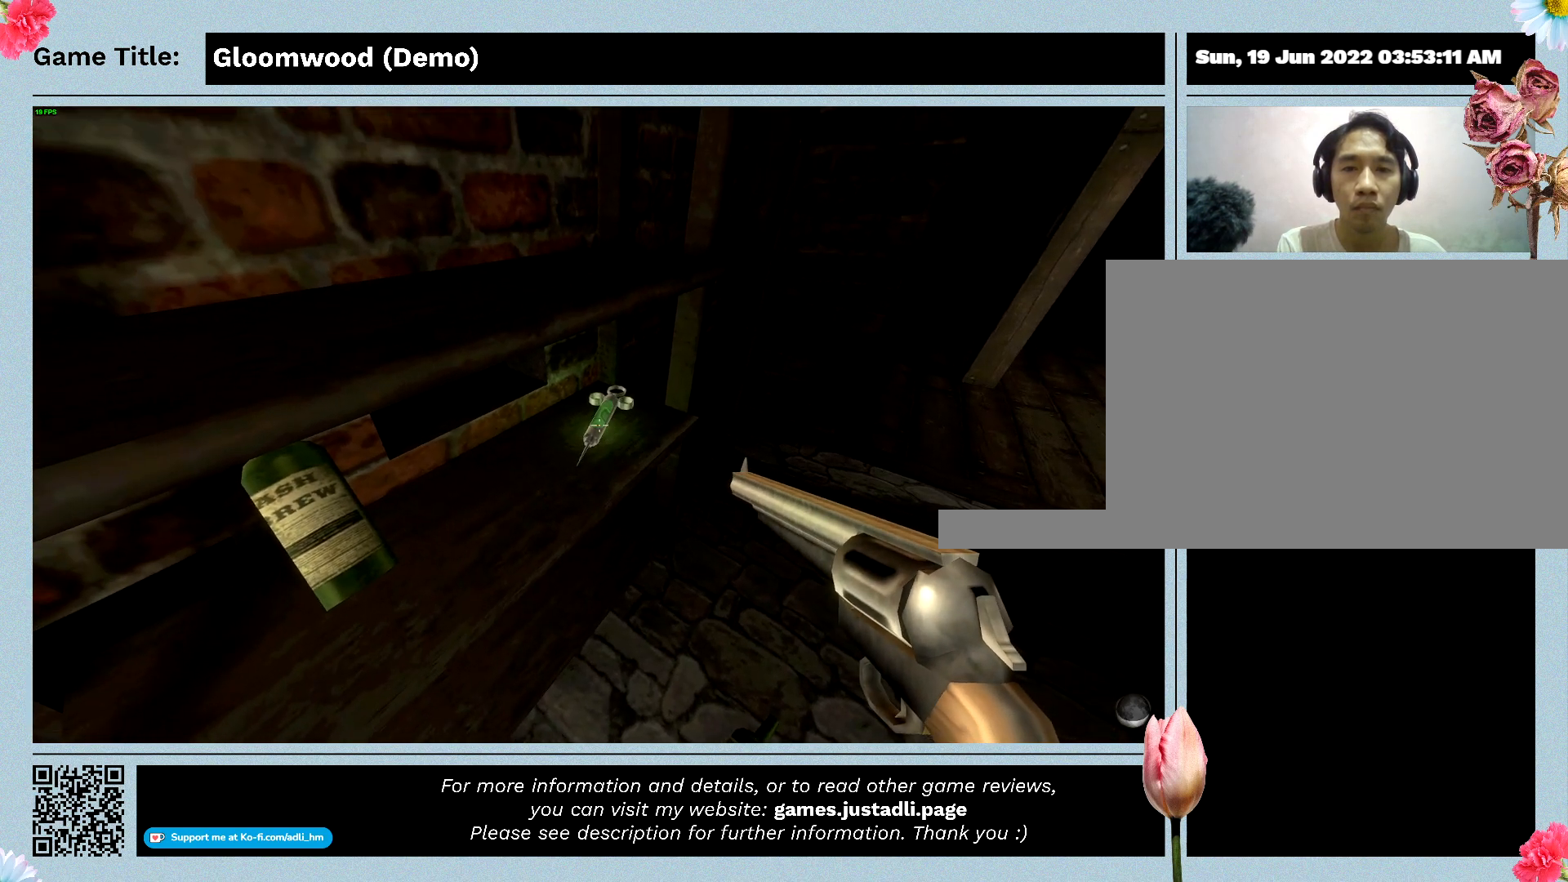
{"keys": [], "events": [[300, "f", "up"]]}
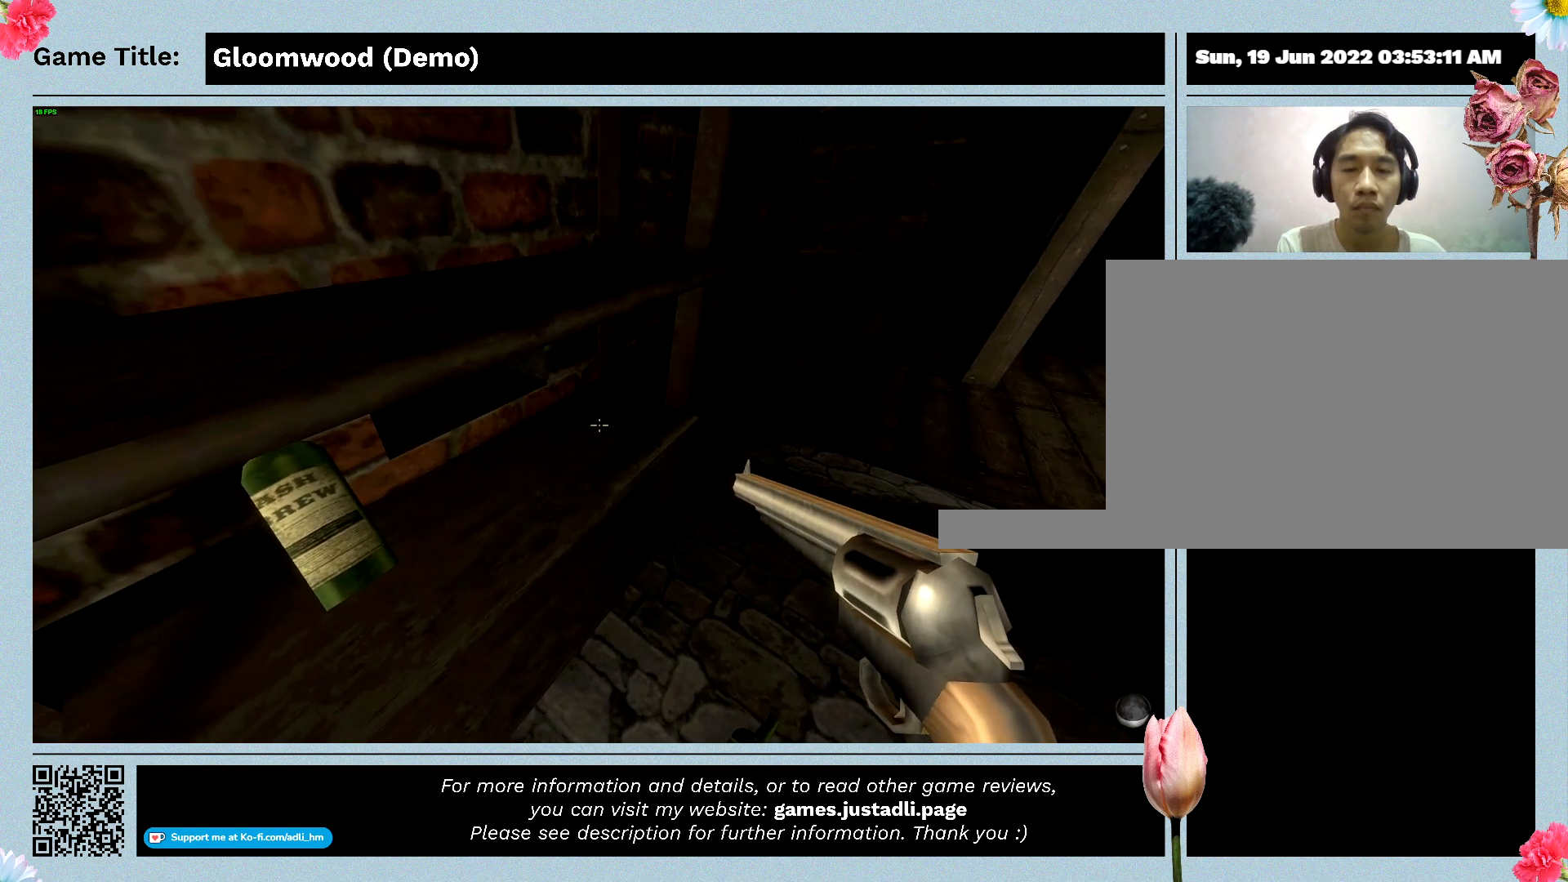
{"keys": [], "events": []}
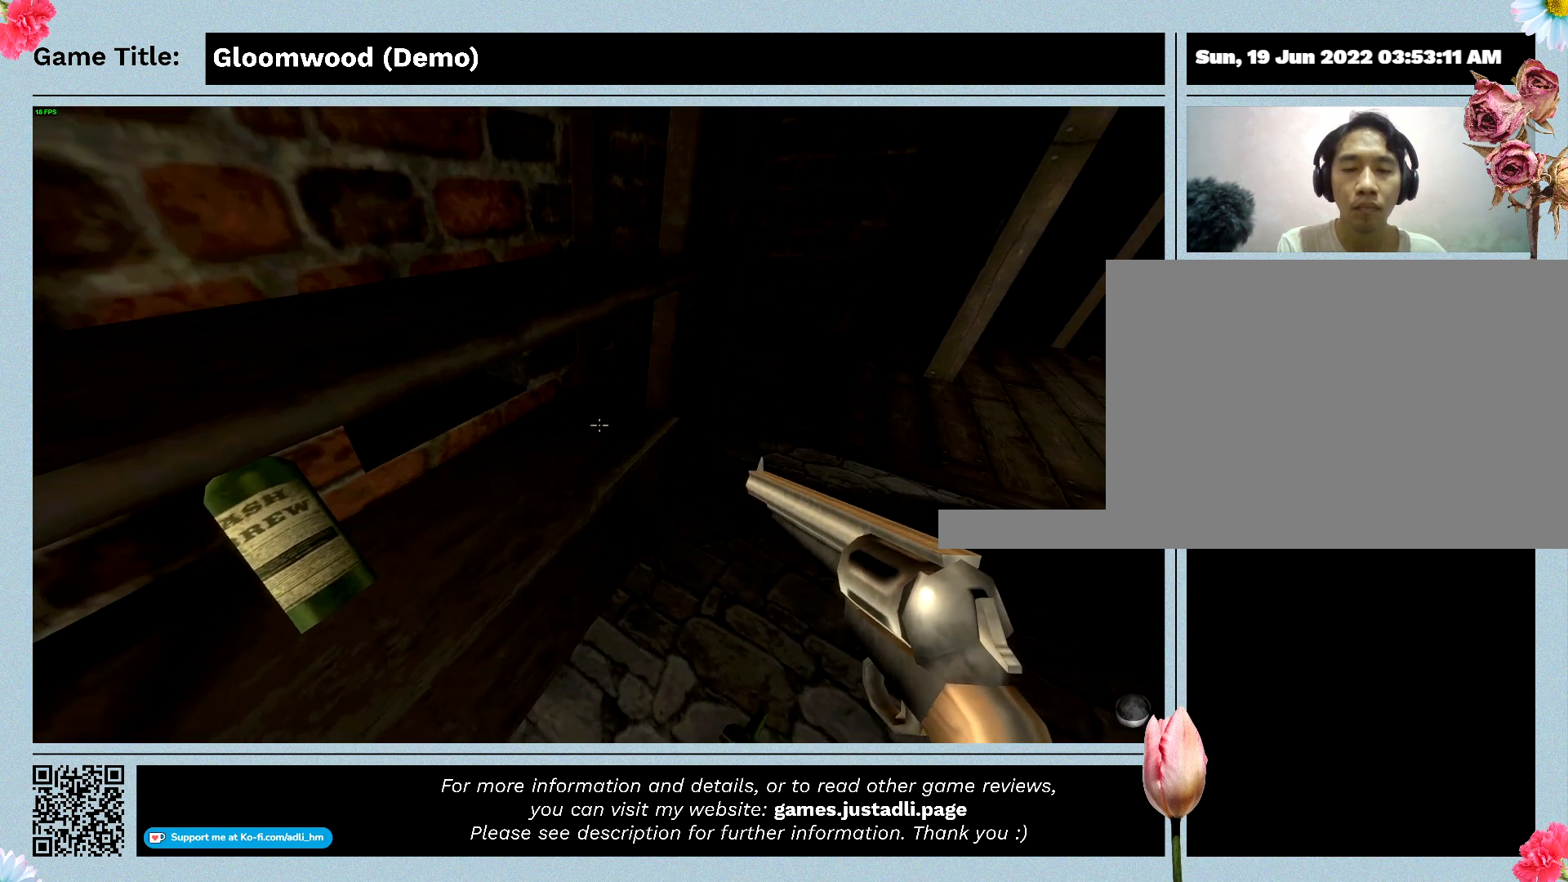
{"keys": [], "events": []}
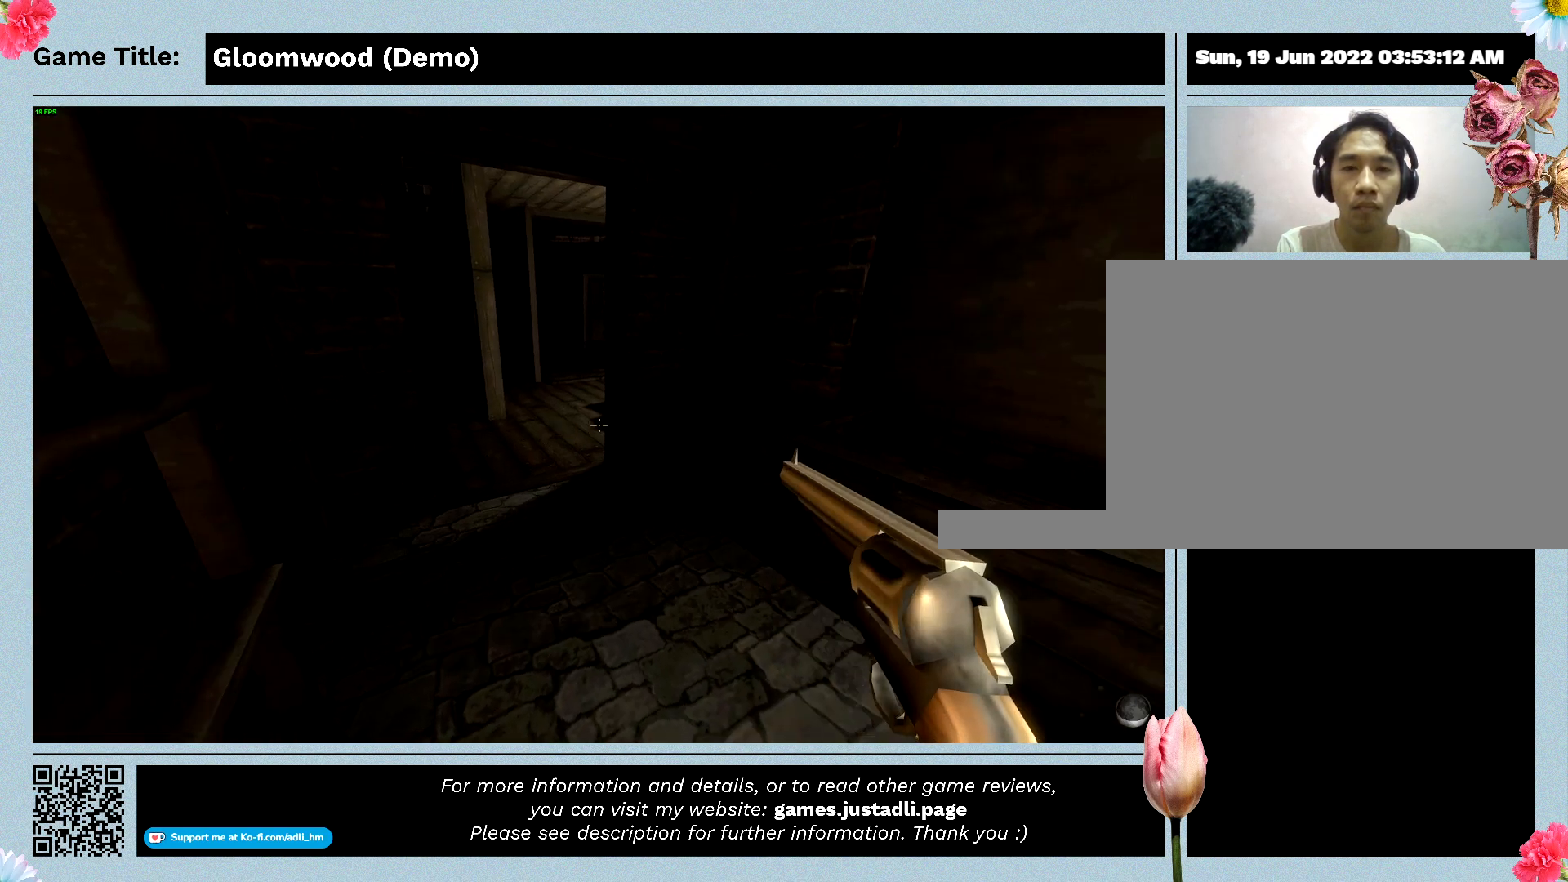
{"keys": ["w"], "events": [[133, "w", "down"]]}
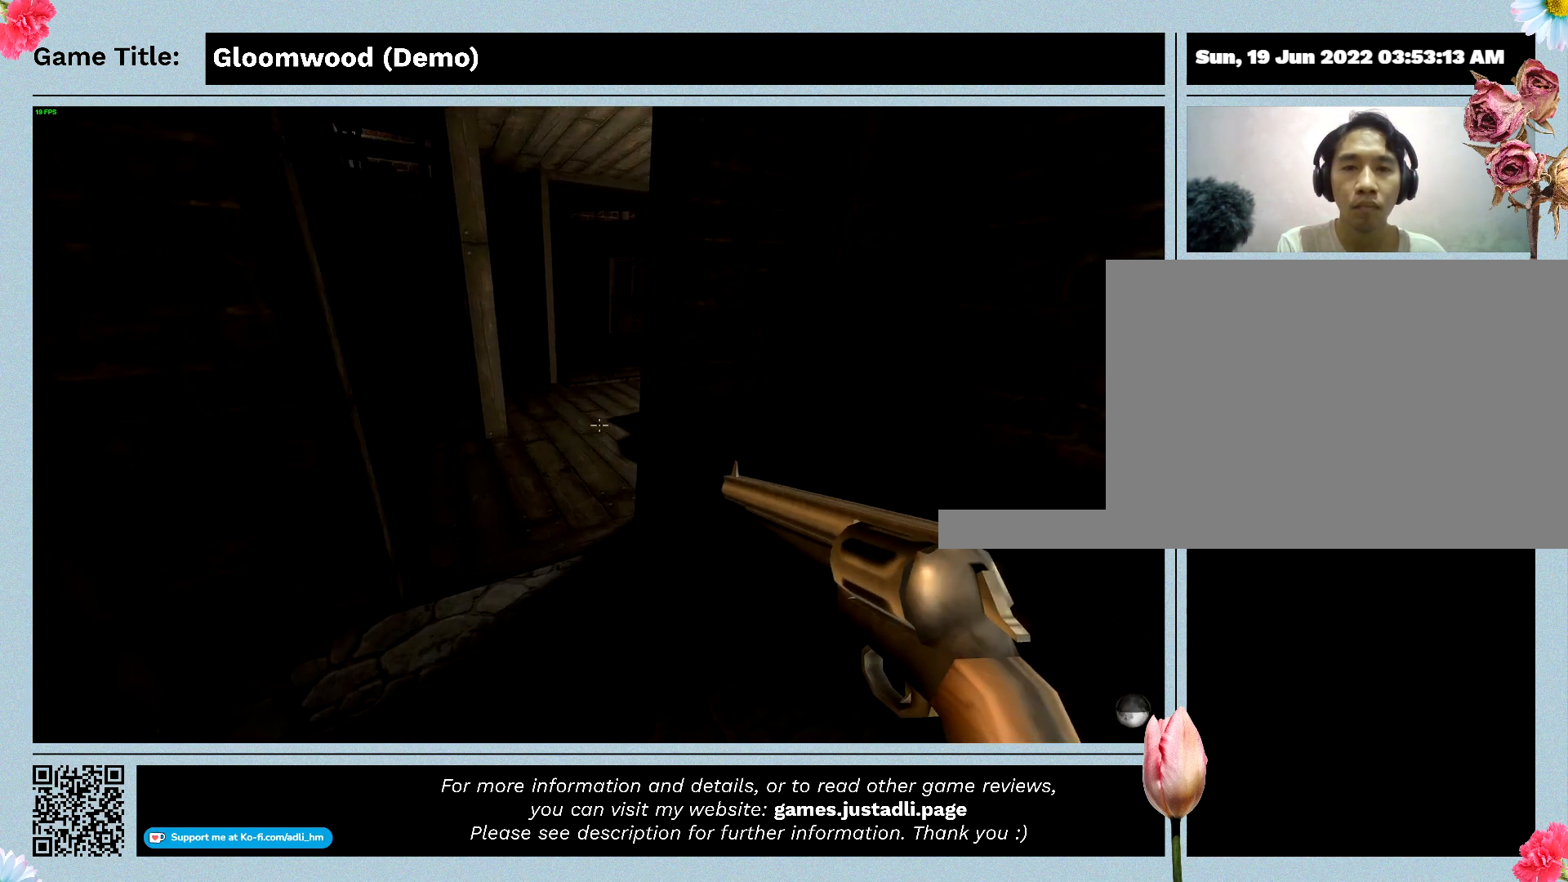
{"keys": ["w"], "events": []}
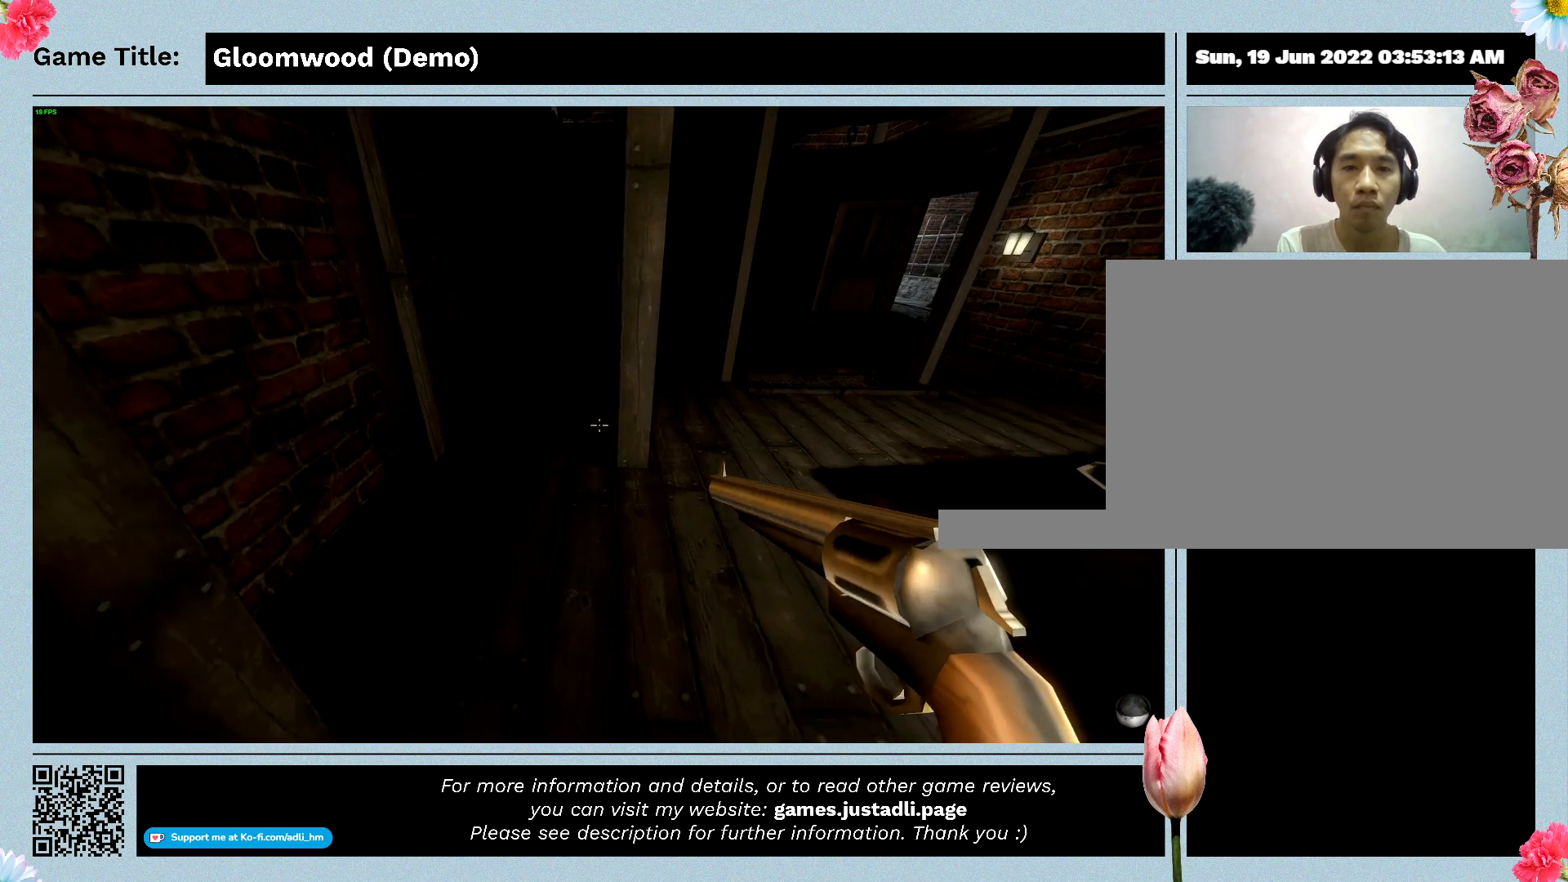
{"keys": ["w"], "events": []}
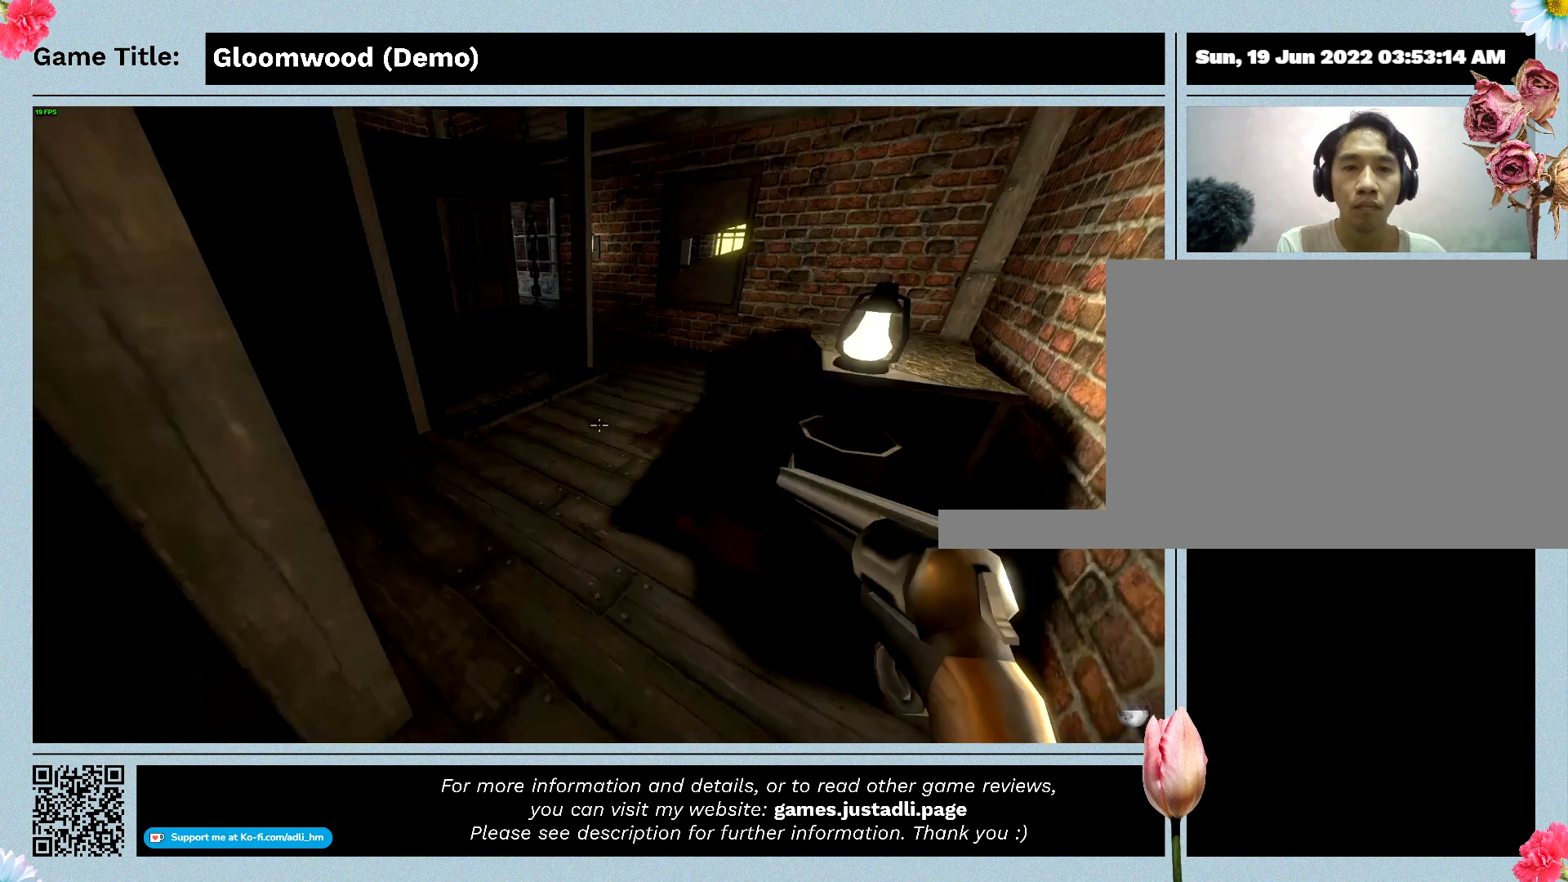
{"keys": [], "events": [[333, "w", "up"]]}
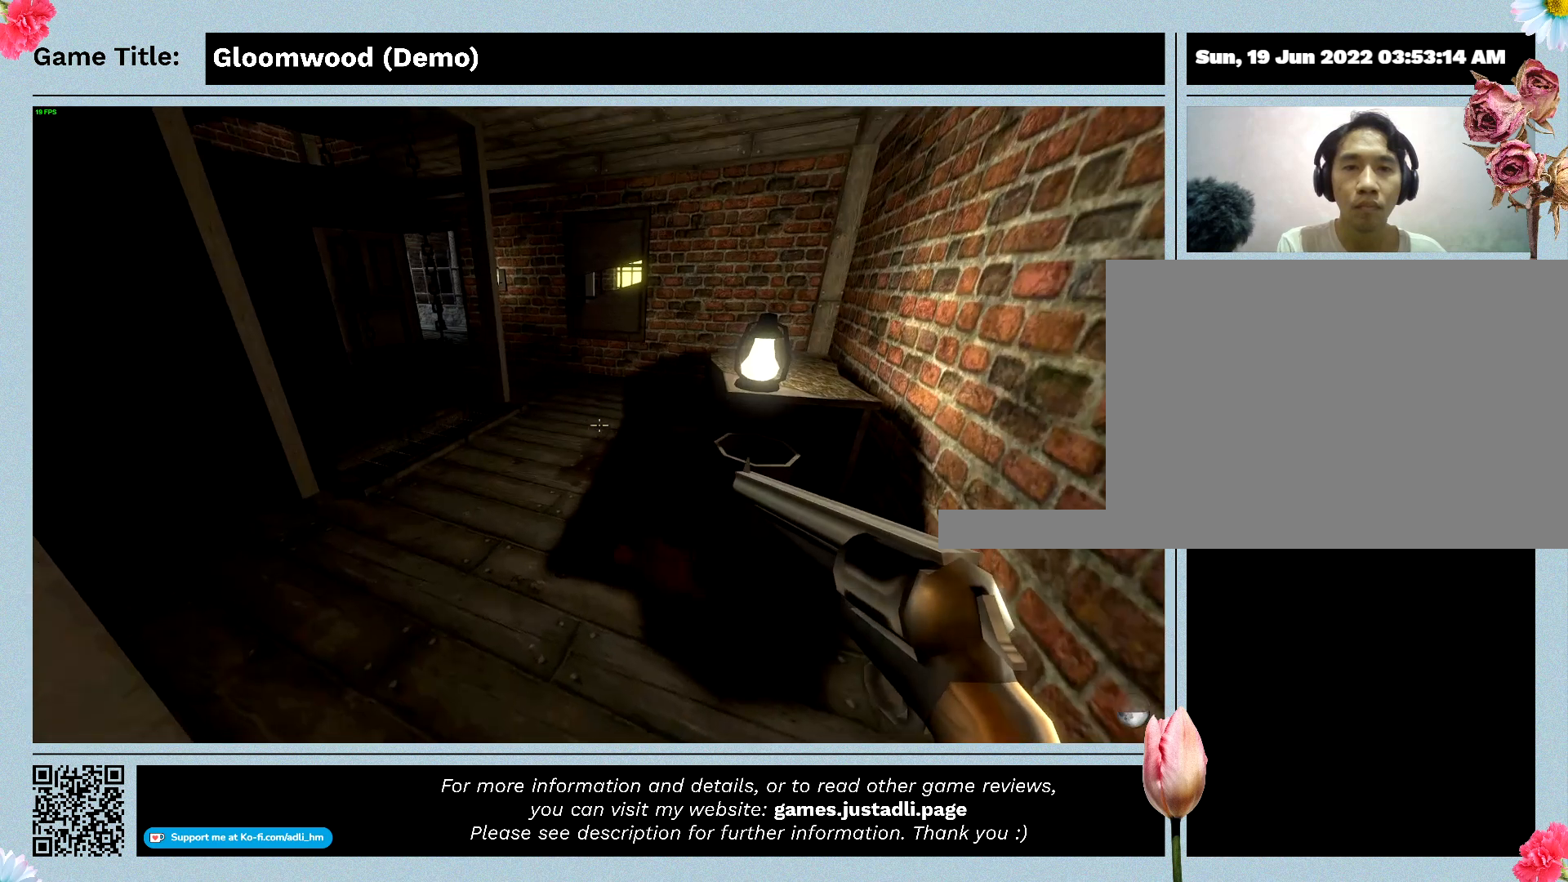
{"keys": [], "events": []}
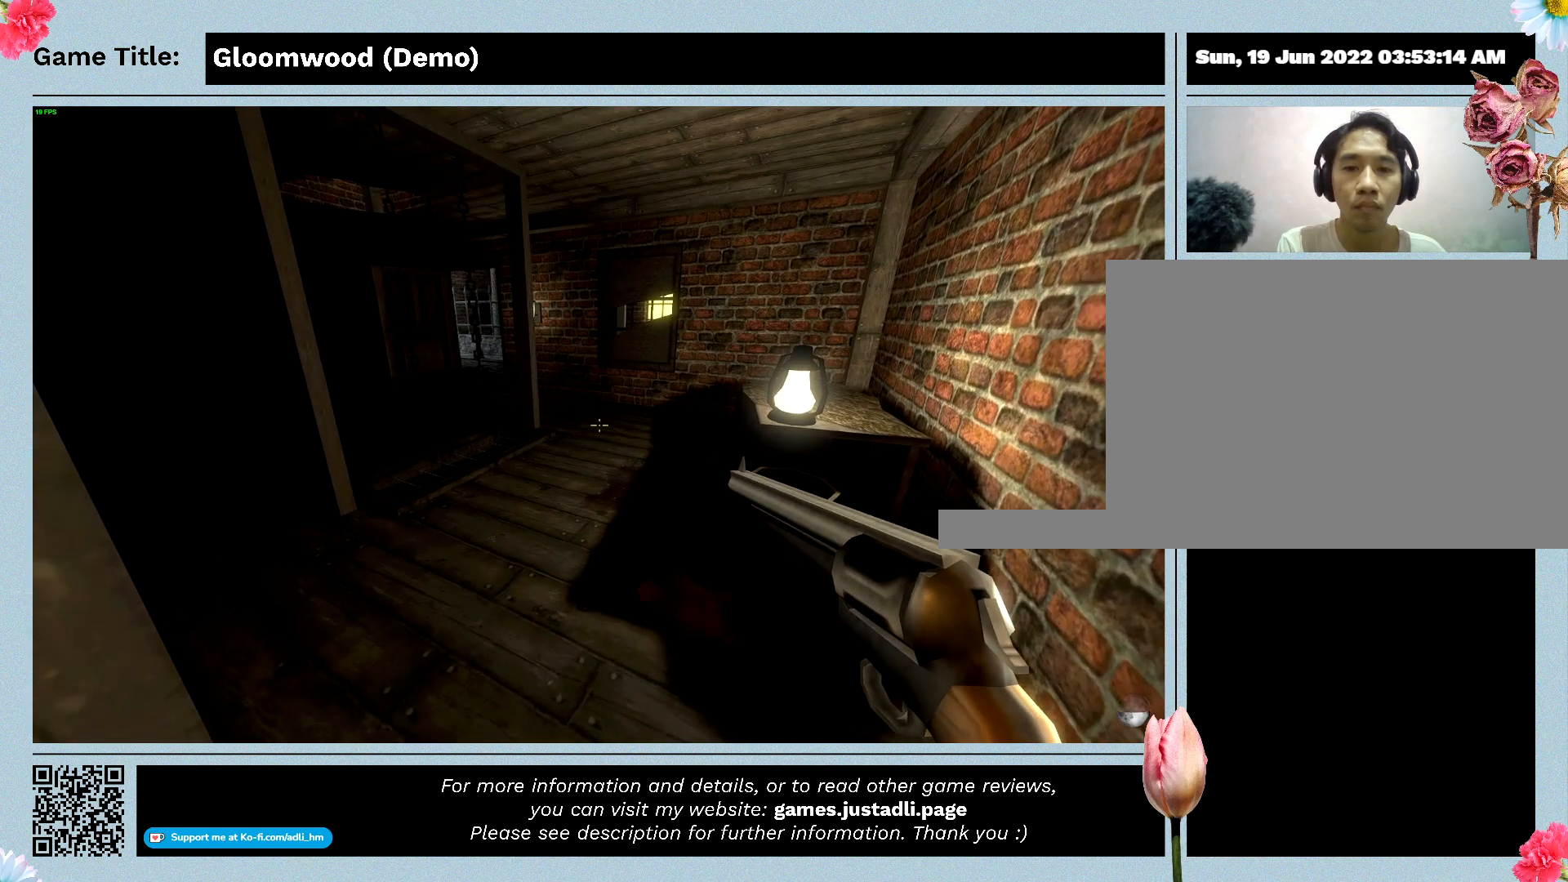
{"keys": [], "events": []}